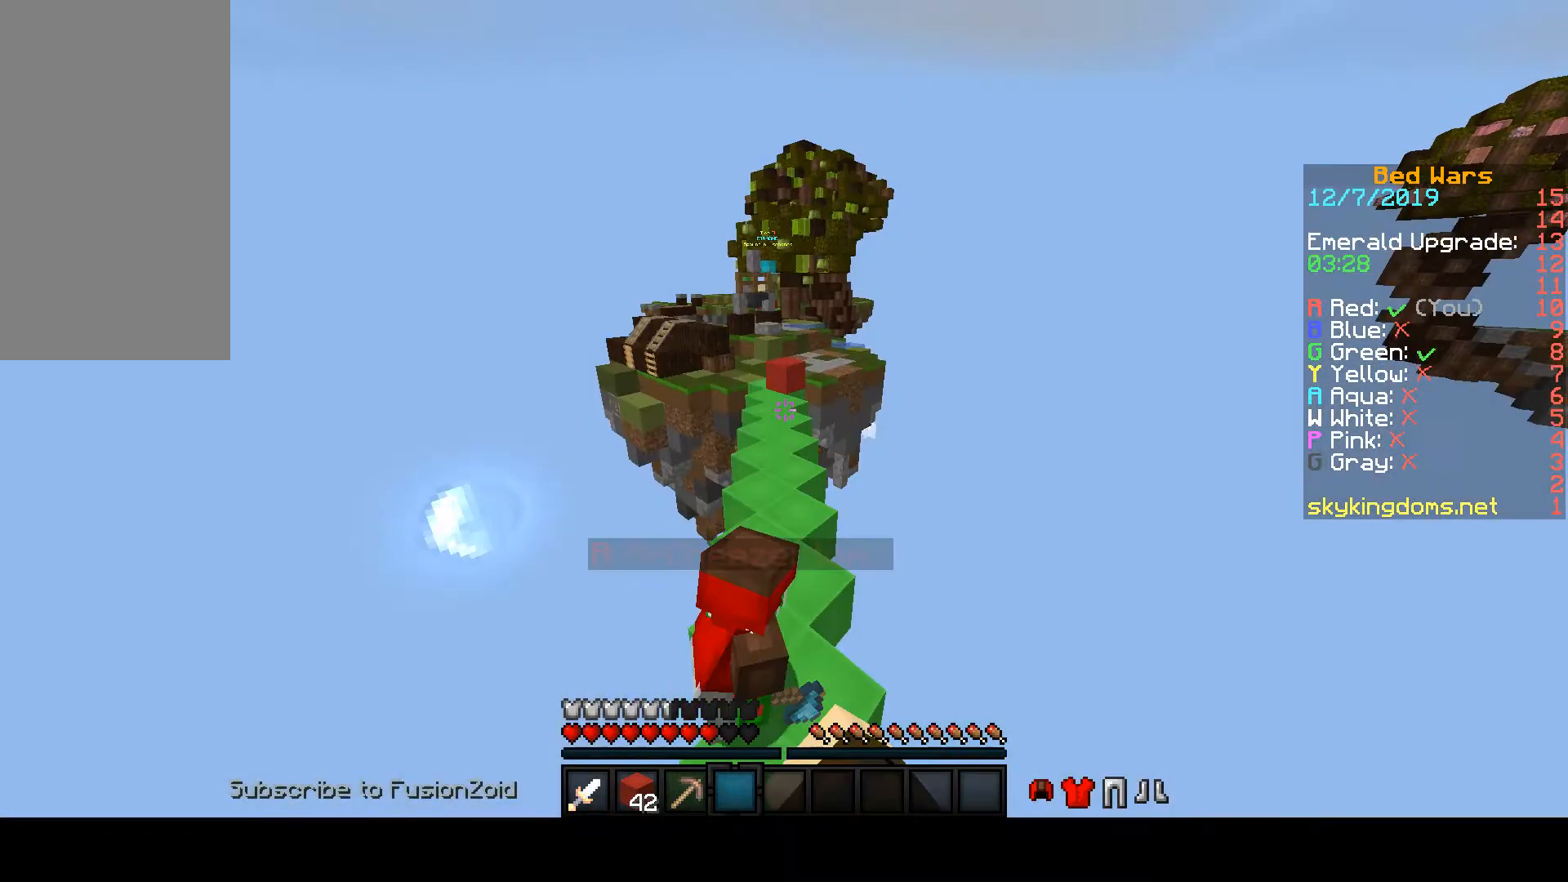
Gameplay with keyboard and mouse; each line is a JSON object with the keys and mouse buttons held at the frame after it. "events" lists presses ("down") and releases ("up") of "a", "d", "s", "space", "w", "mouse_left" and "mouse_right" between this image and that frame as [ms after this image, input, new state], when the widget could be followed in between. "mouse_left", "mouse_right" = the "left", "right" buttons of the "mouse" list. No other keys are recorded. Fast repeated clicks can show as one long hold. Mouse movement is not recorded.
{"keys": ["space", "w"], "mouse": []}
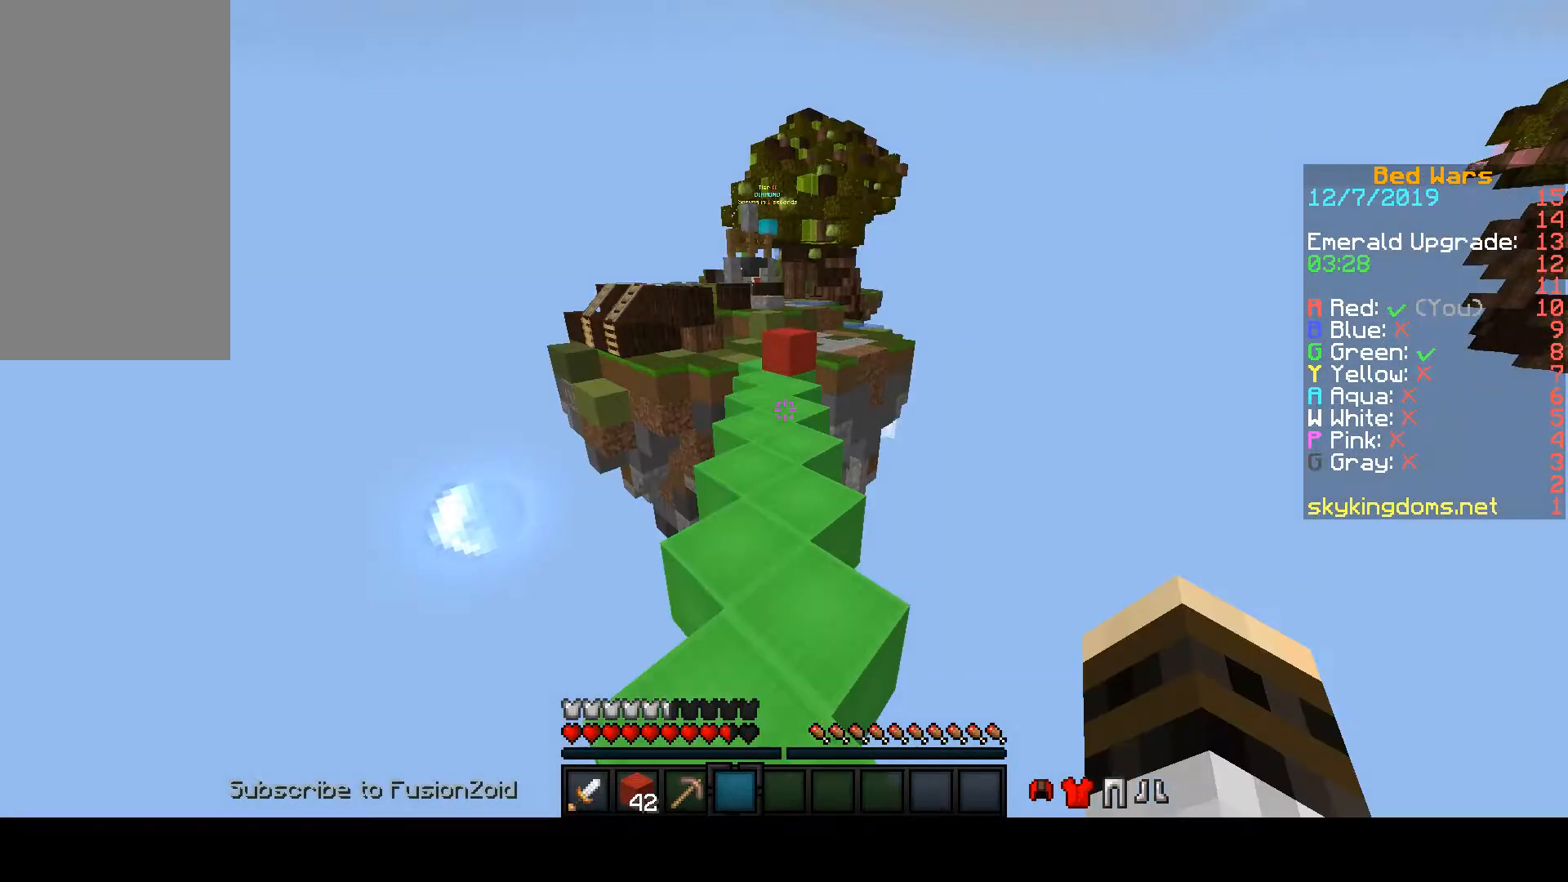
{"keys": ["space", "w"], "mouse": [], "events": []}
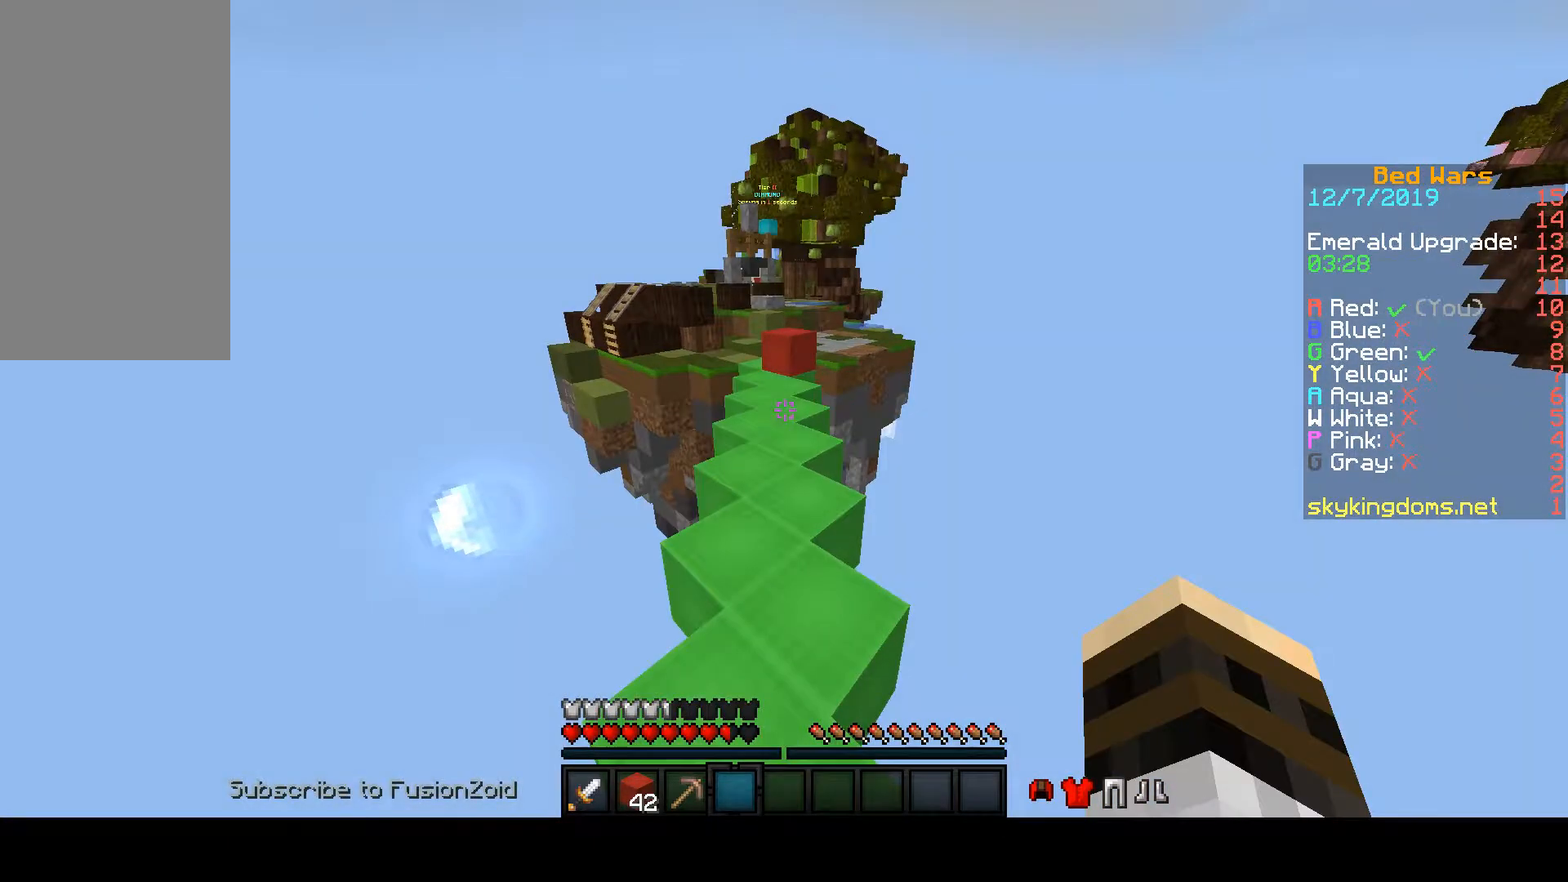
{"keys": ["w"], "mouse": [], "events": [[300, "space", "up"]]}
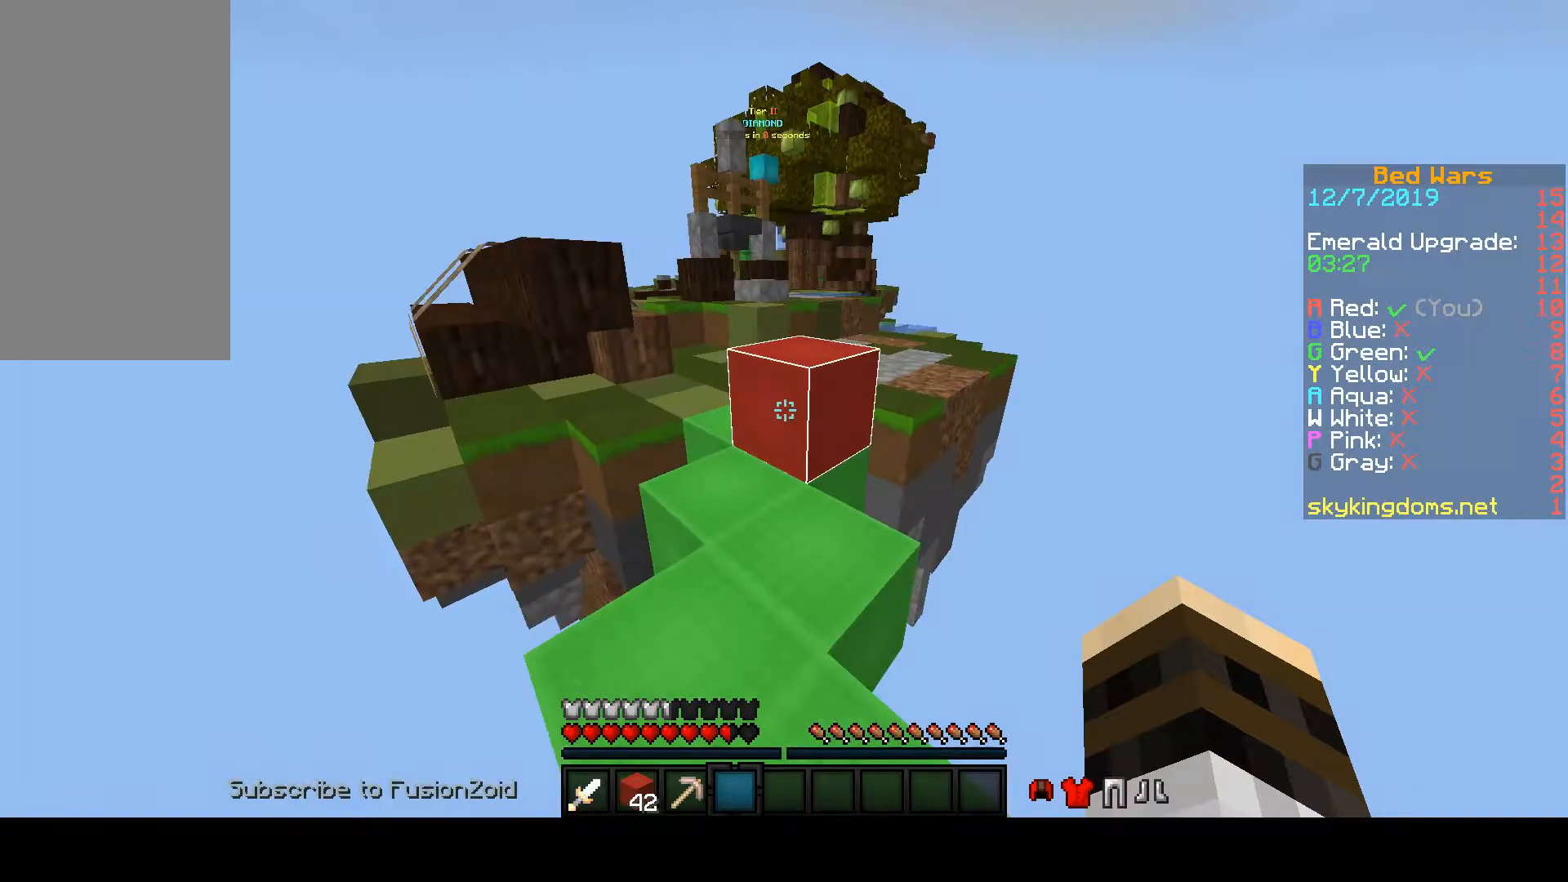
{"keys": ["w"], "mouse": [], "events": [[133, "space", "down"], [433, "space", "up"]]}
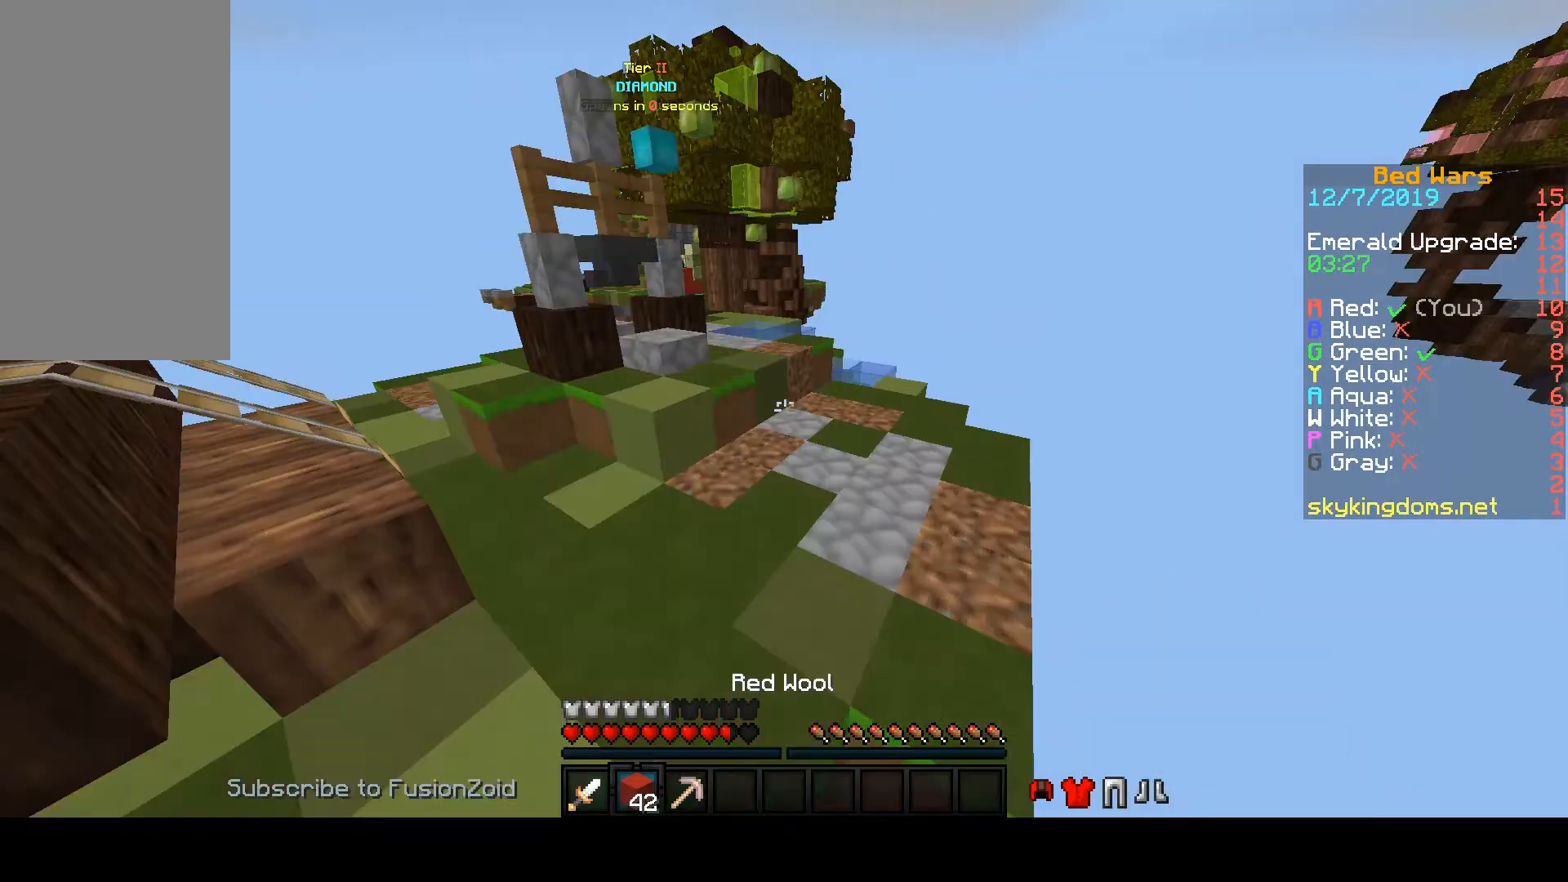
{"keys": ["w"], "mouse": [], "events": []}
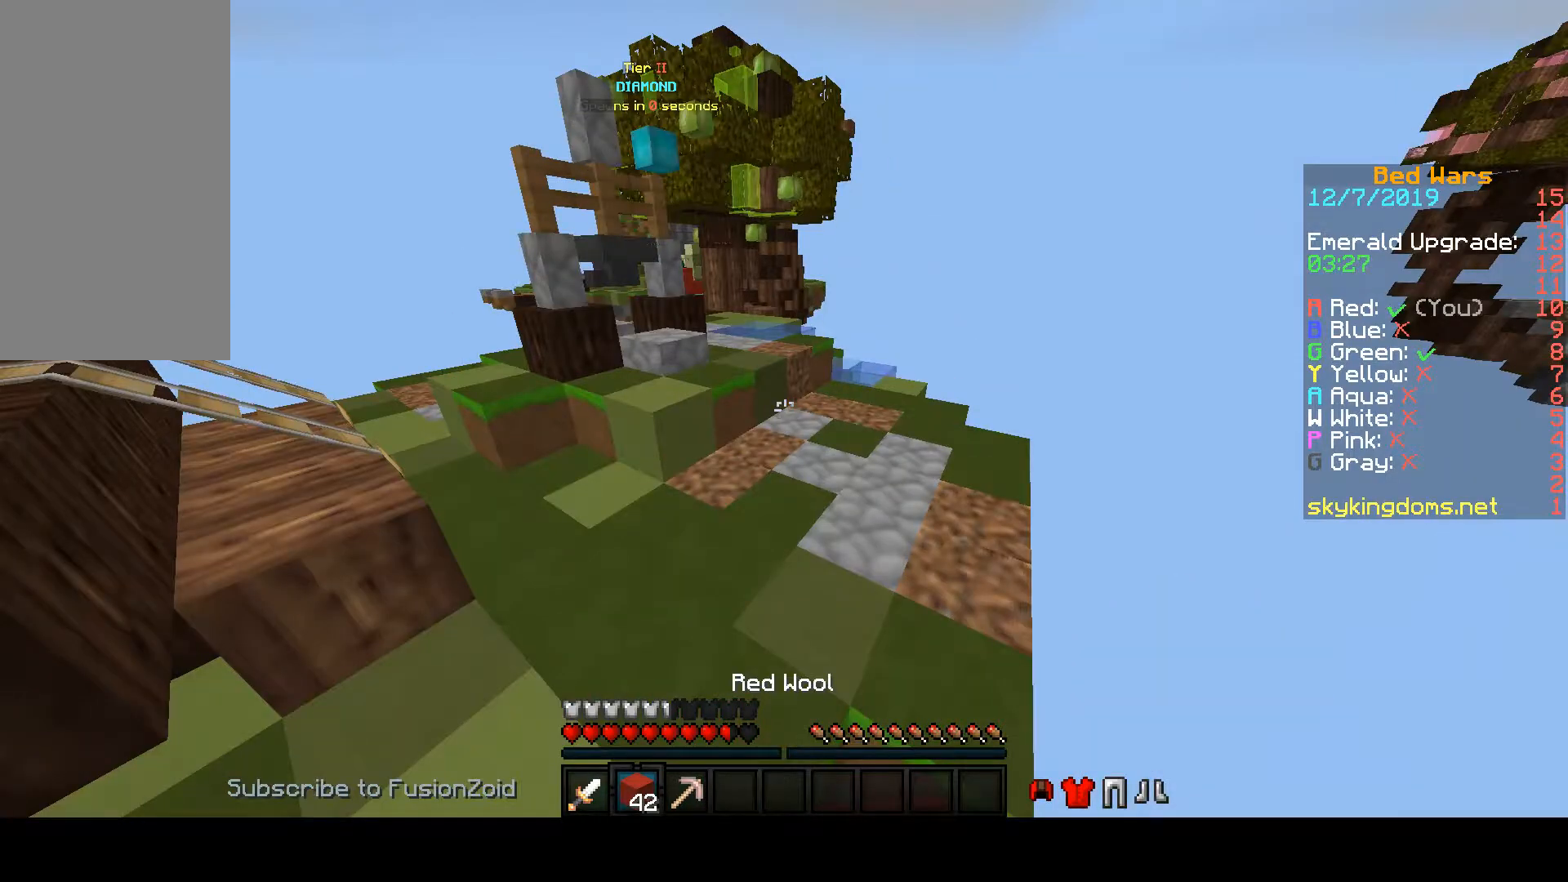
{"keys": ["space", "w"], "mouse": [], "events": [[67, "space", "down"]]}
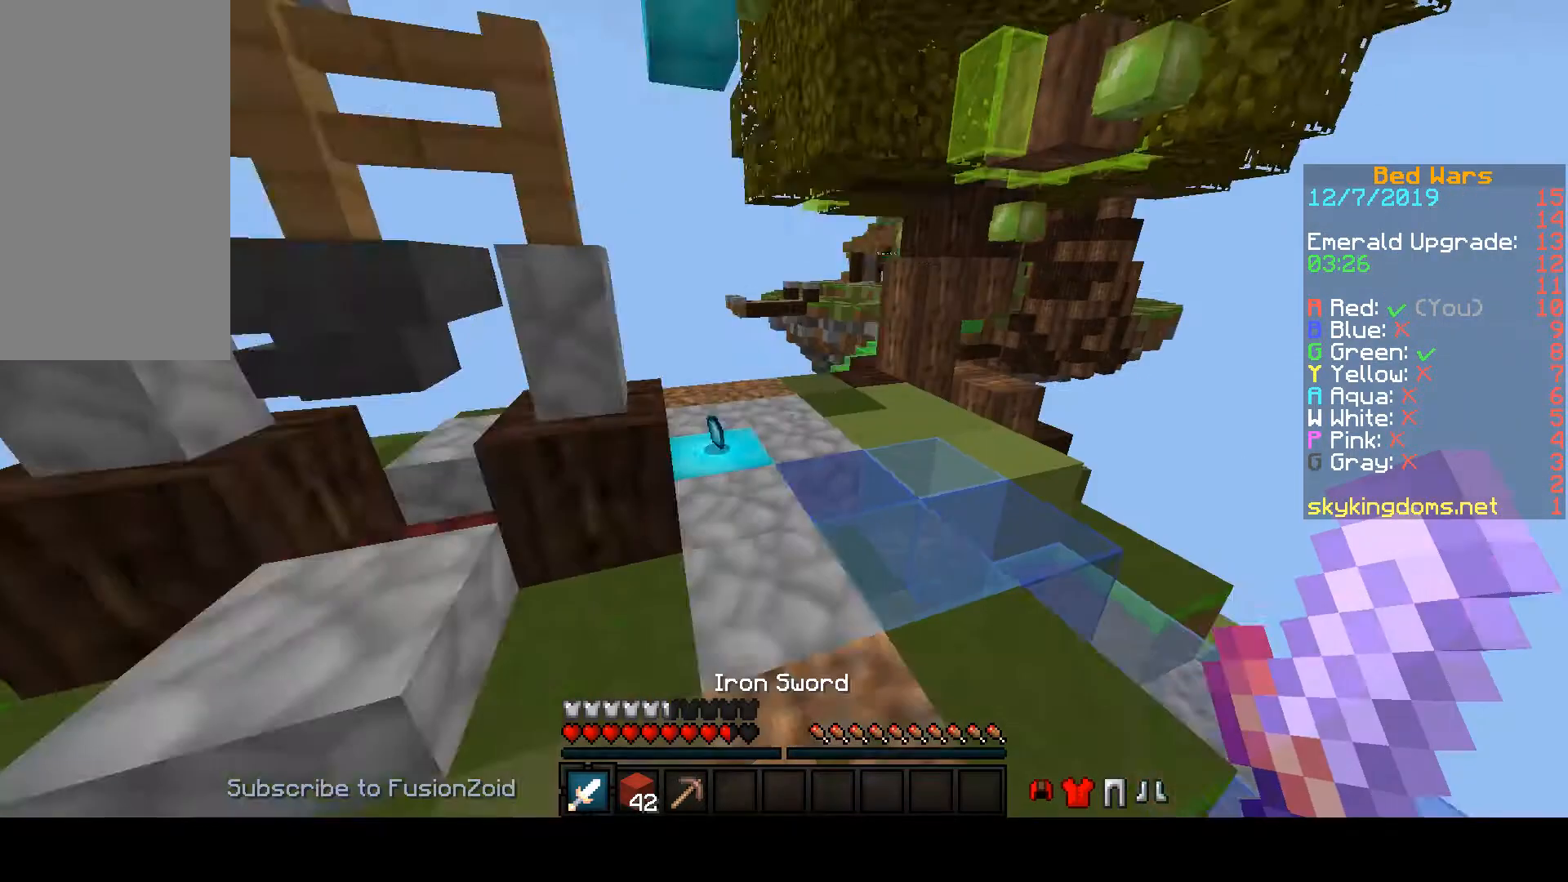
{"keys": ["w"], "mouse": [], "events": [[100, "space", "up"]]}
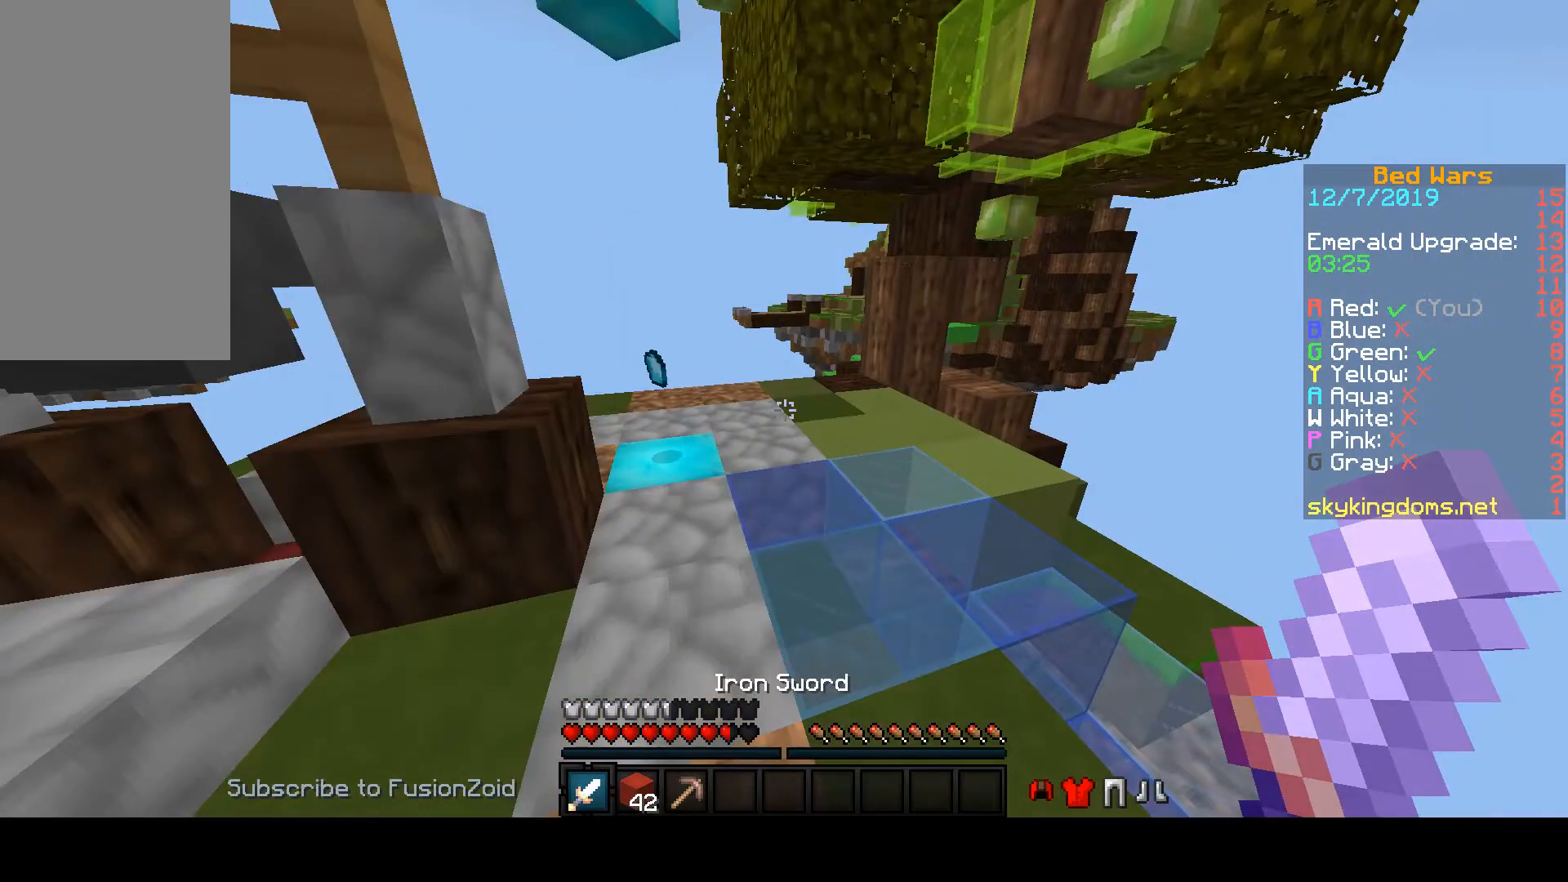
{"keys": ["a", "w"], "mouse": [], "events": [[233, "a", "down"]]}
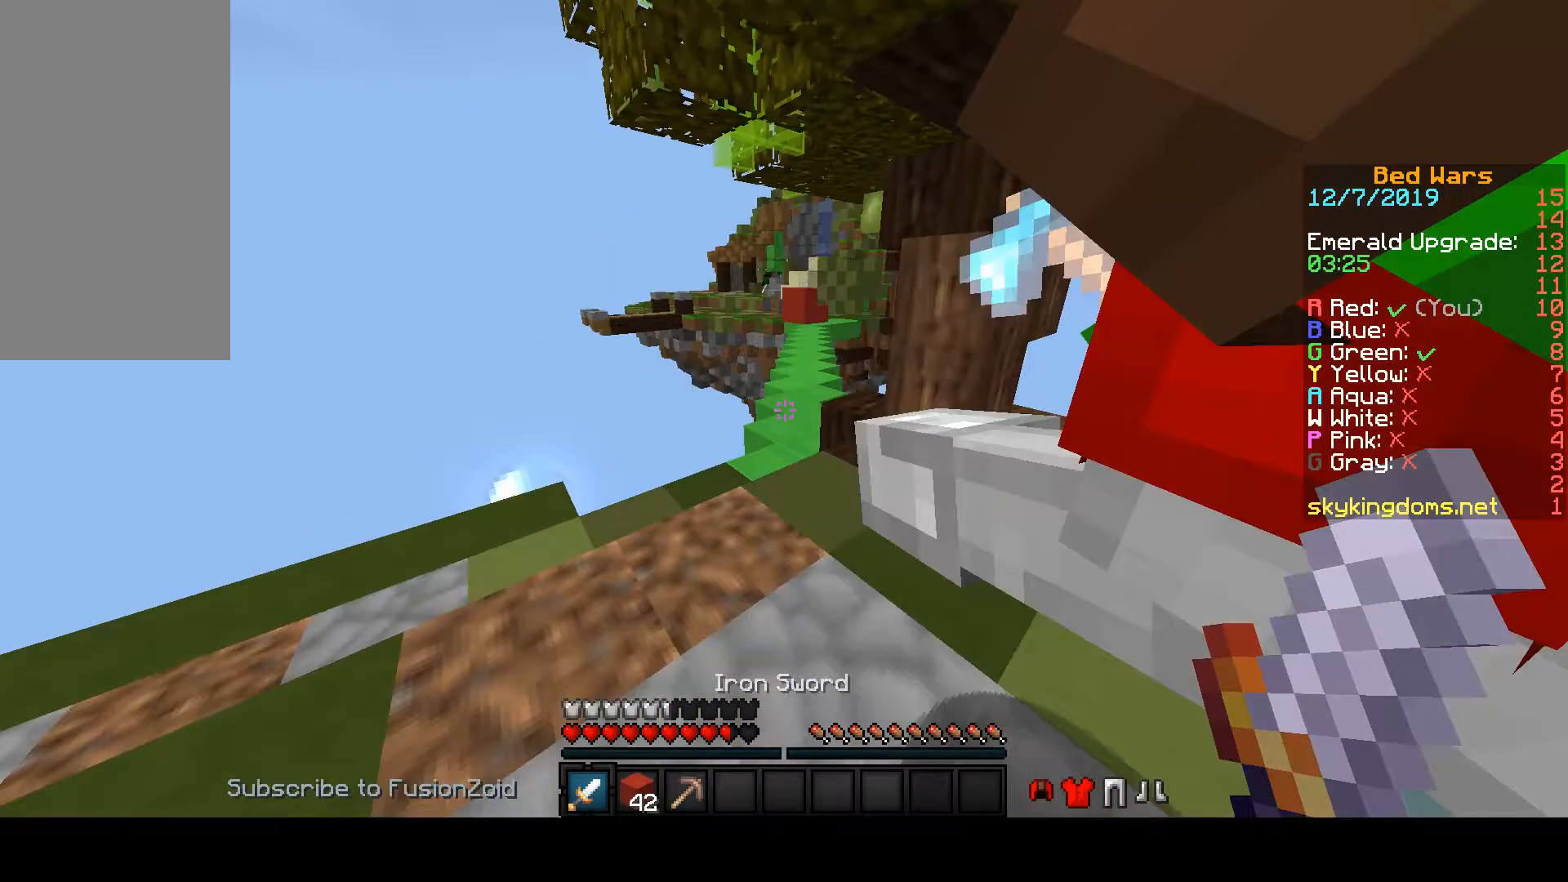
{"keys": ["w"], "mouse": [], "events": [[233, "a", "up"]]}
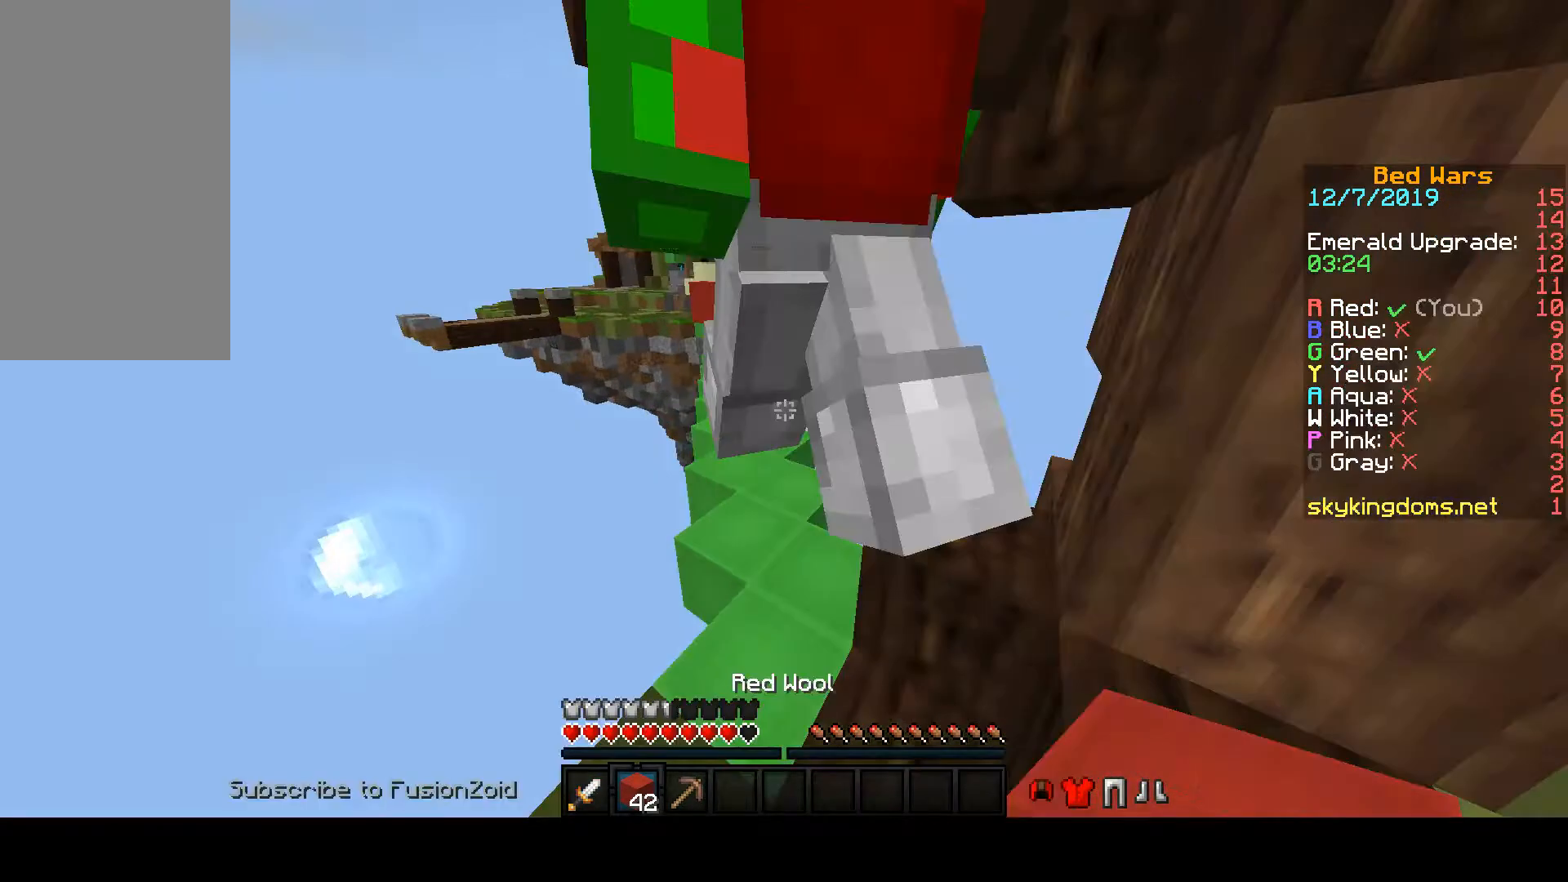
{"keys": ["w"], "mouse": [], "events": []}
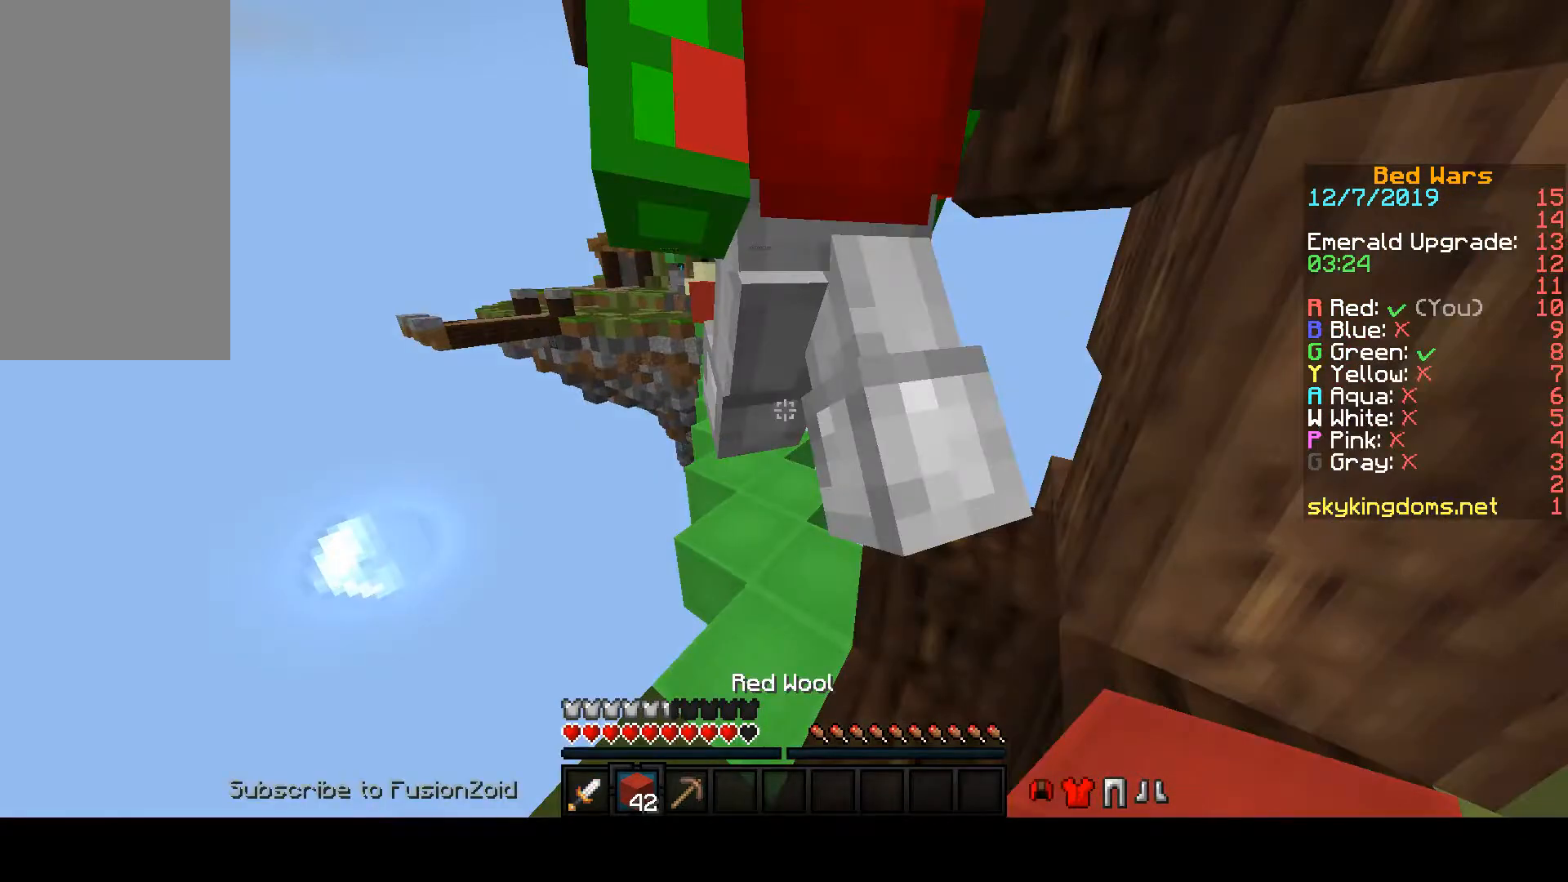
{"keys": ["w"], "mouse": [], "events": []}
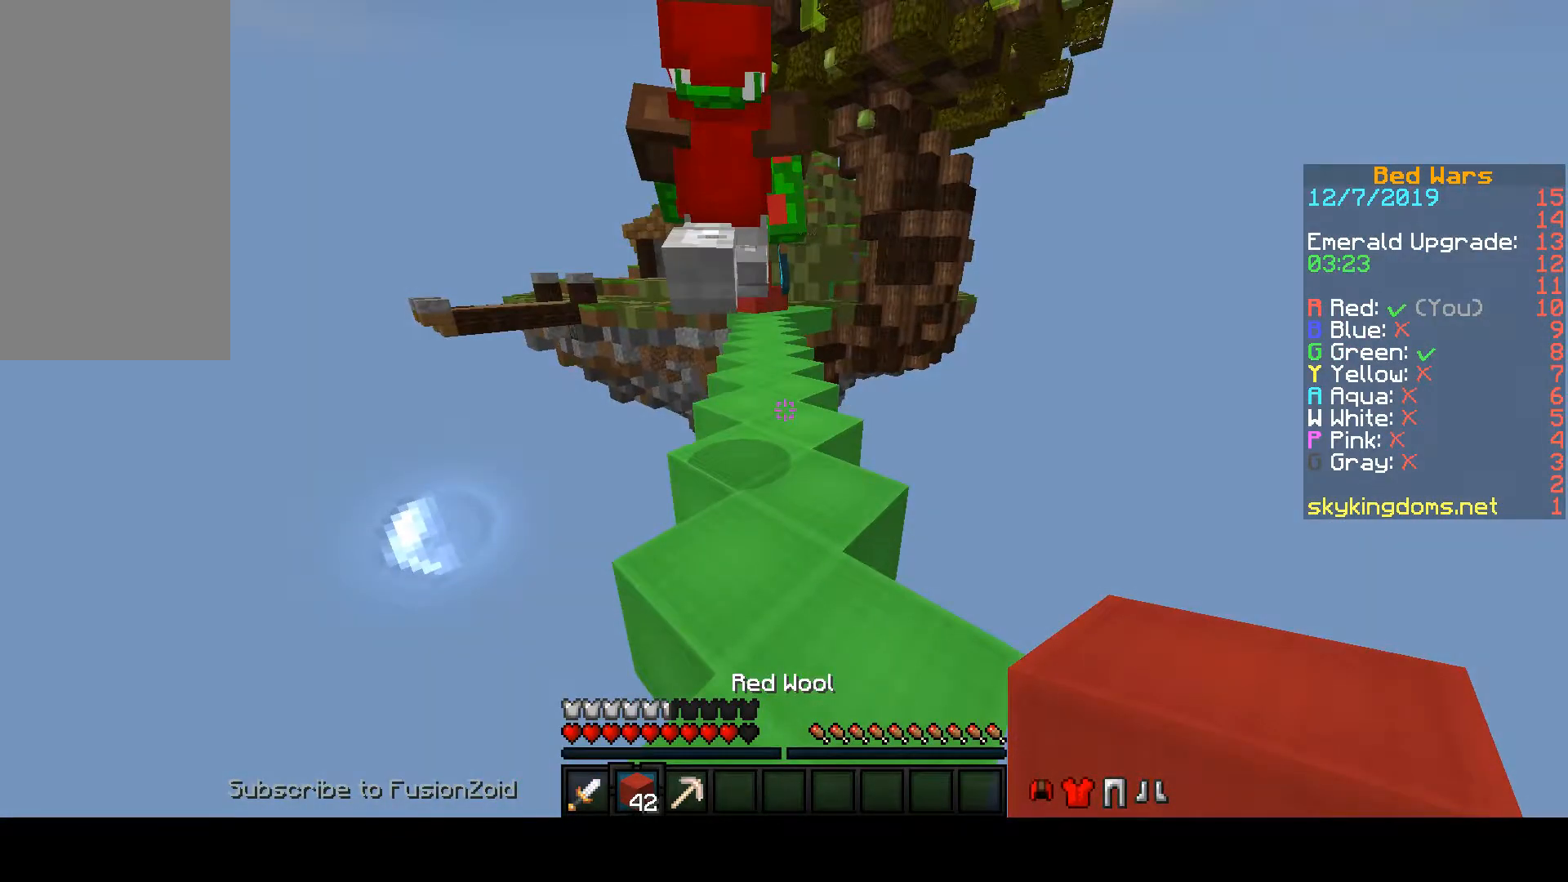
{"keys": ["w"], "mouse": [], "events": [[67, "mouse_left", "down"], [167, "mouse_left", "up"]]}
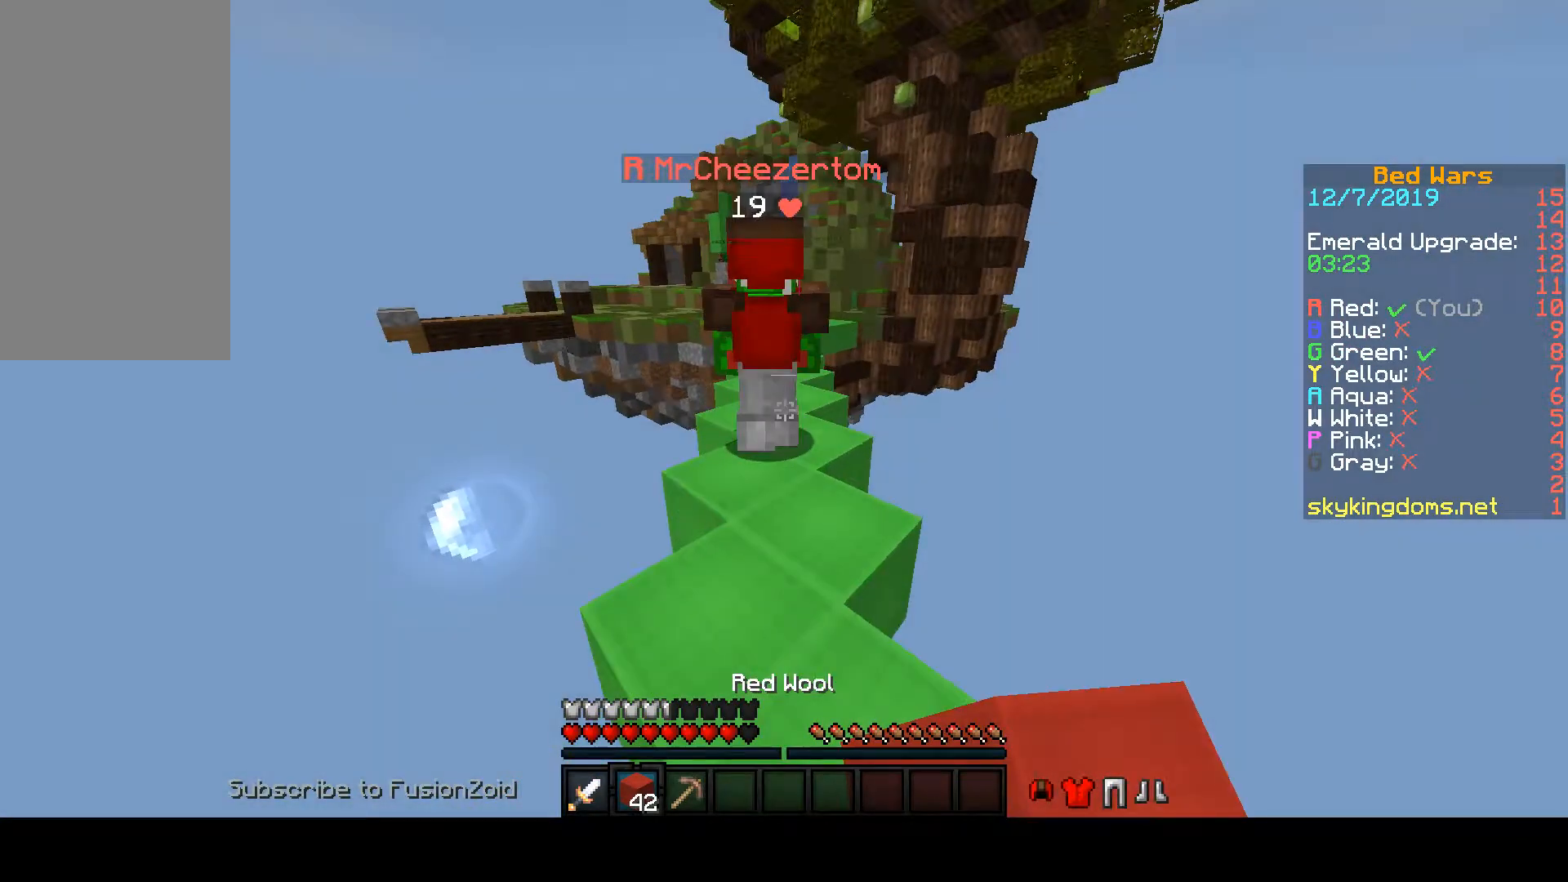
{"keys": ["w"], "mouse": [], "events": []}
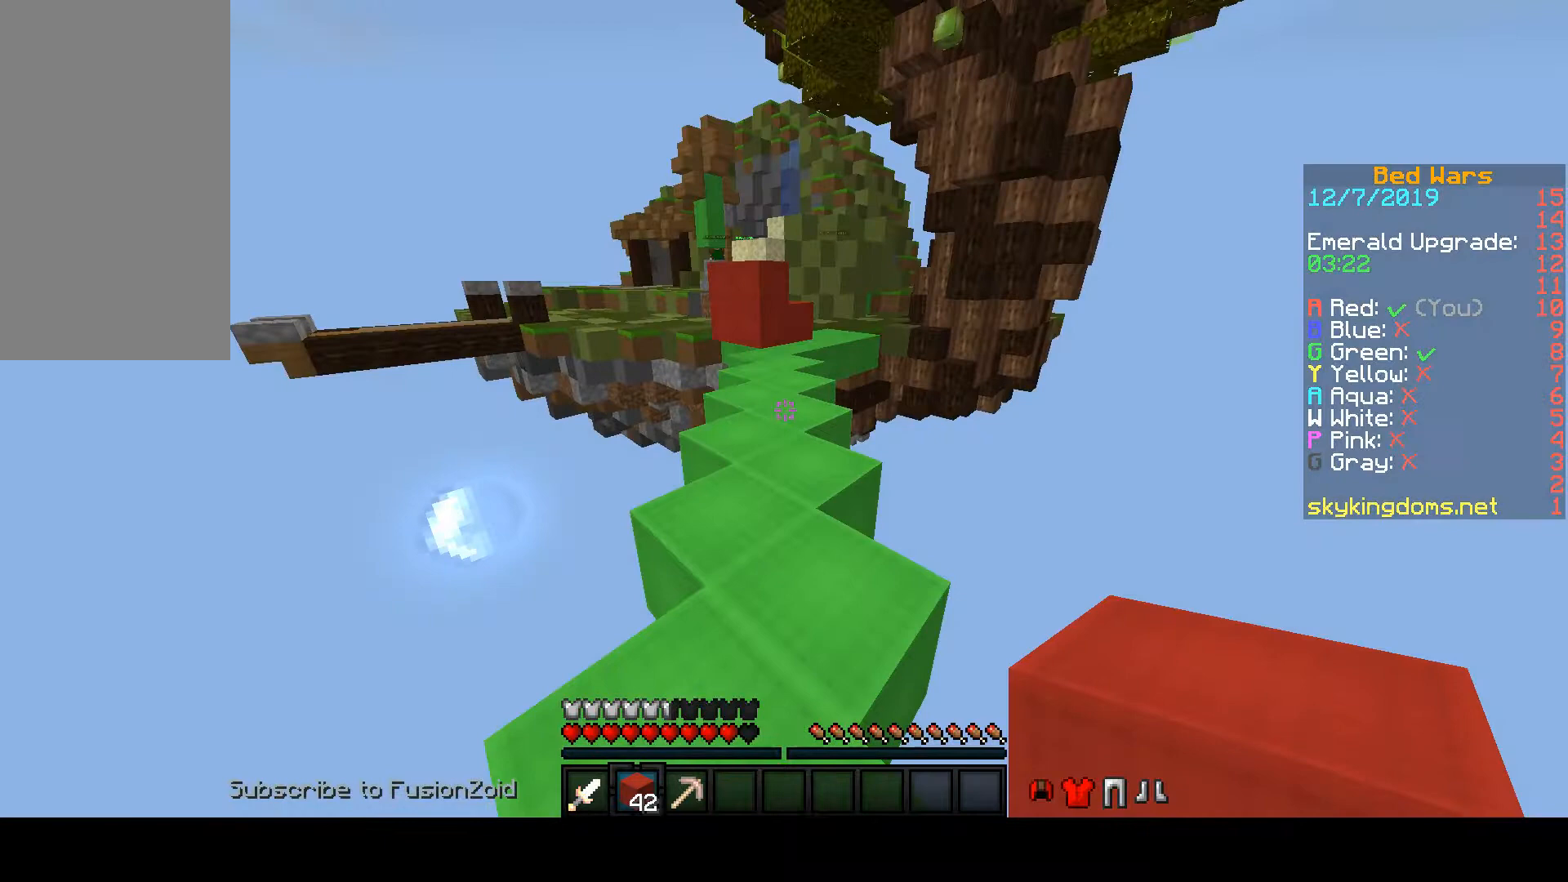
{"keys": ["w"], "mouse": [], "events": []}
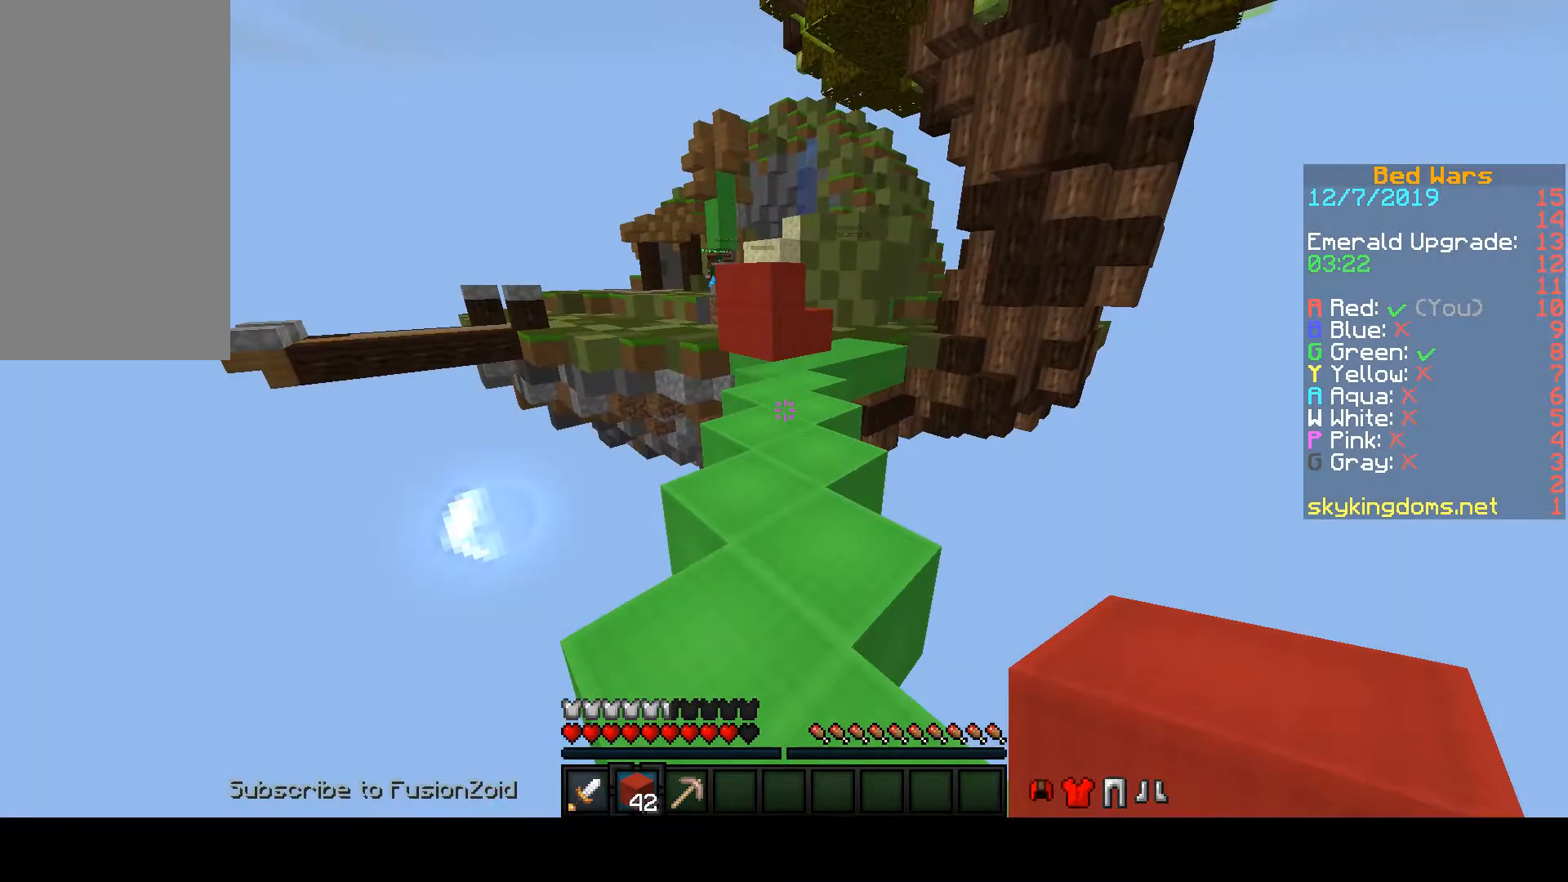
{"keys": ["w"], "mouse": [], "events": []}
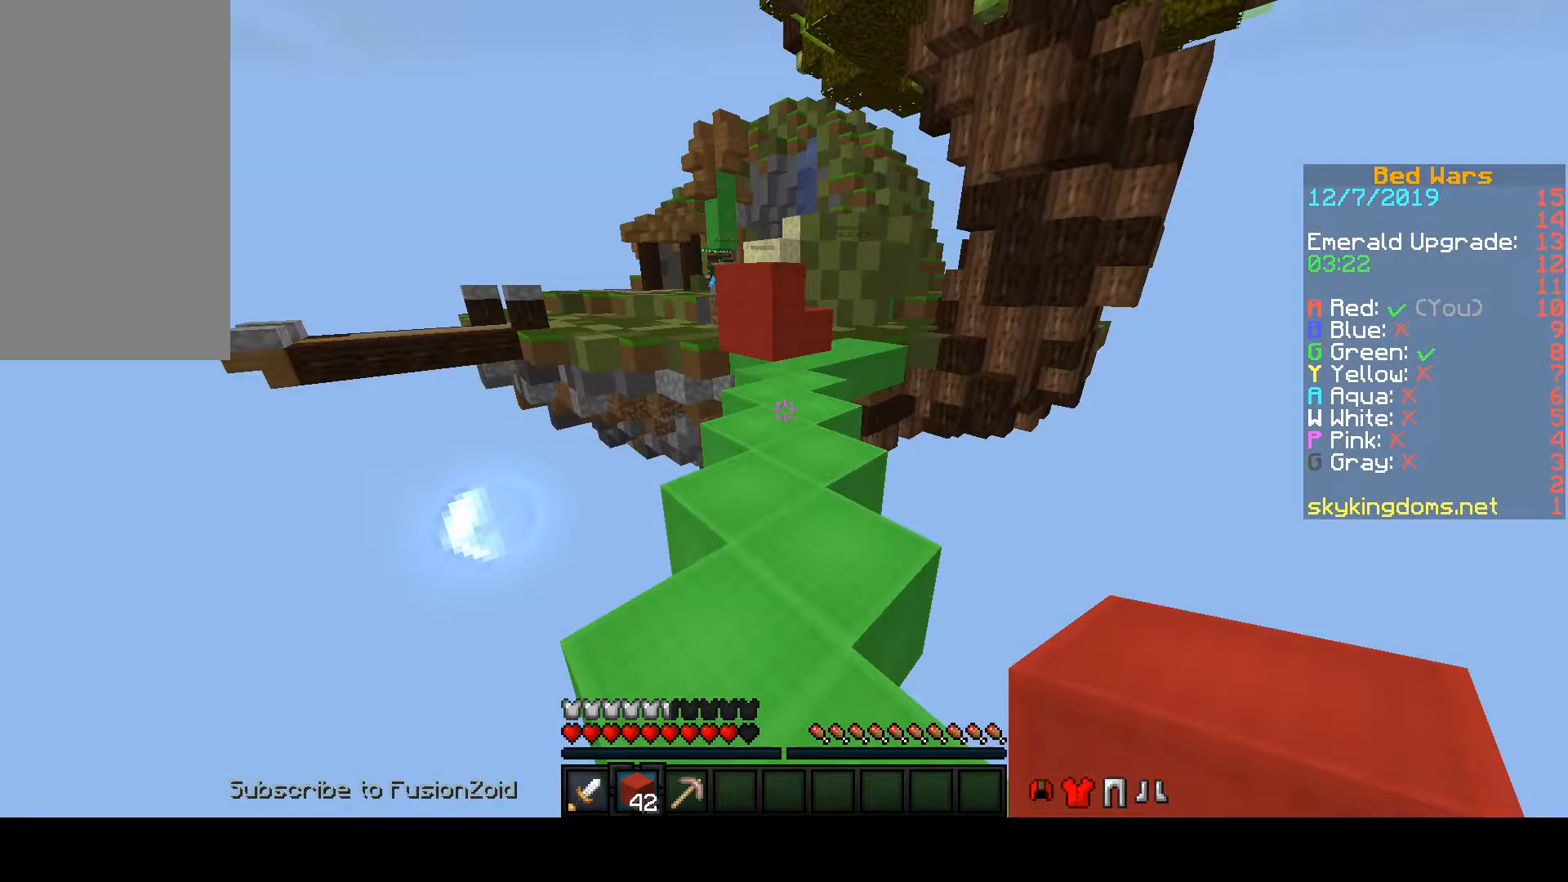
{"keys": ["s"], "mouse": [], "events": [[467, "s", "down"], [467, "w", "up"]]}
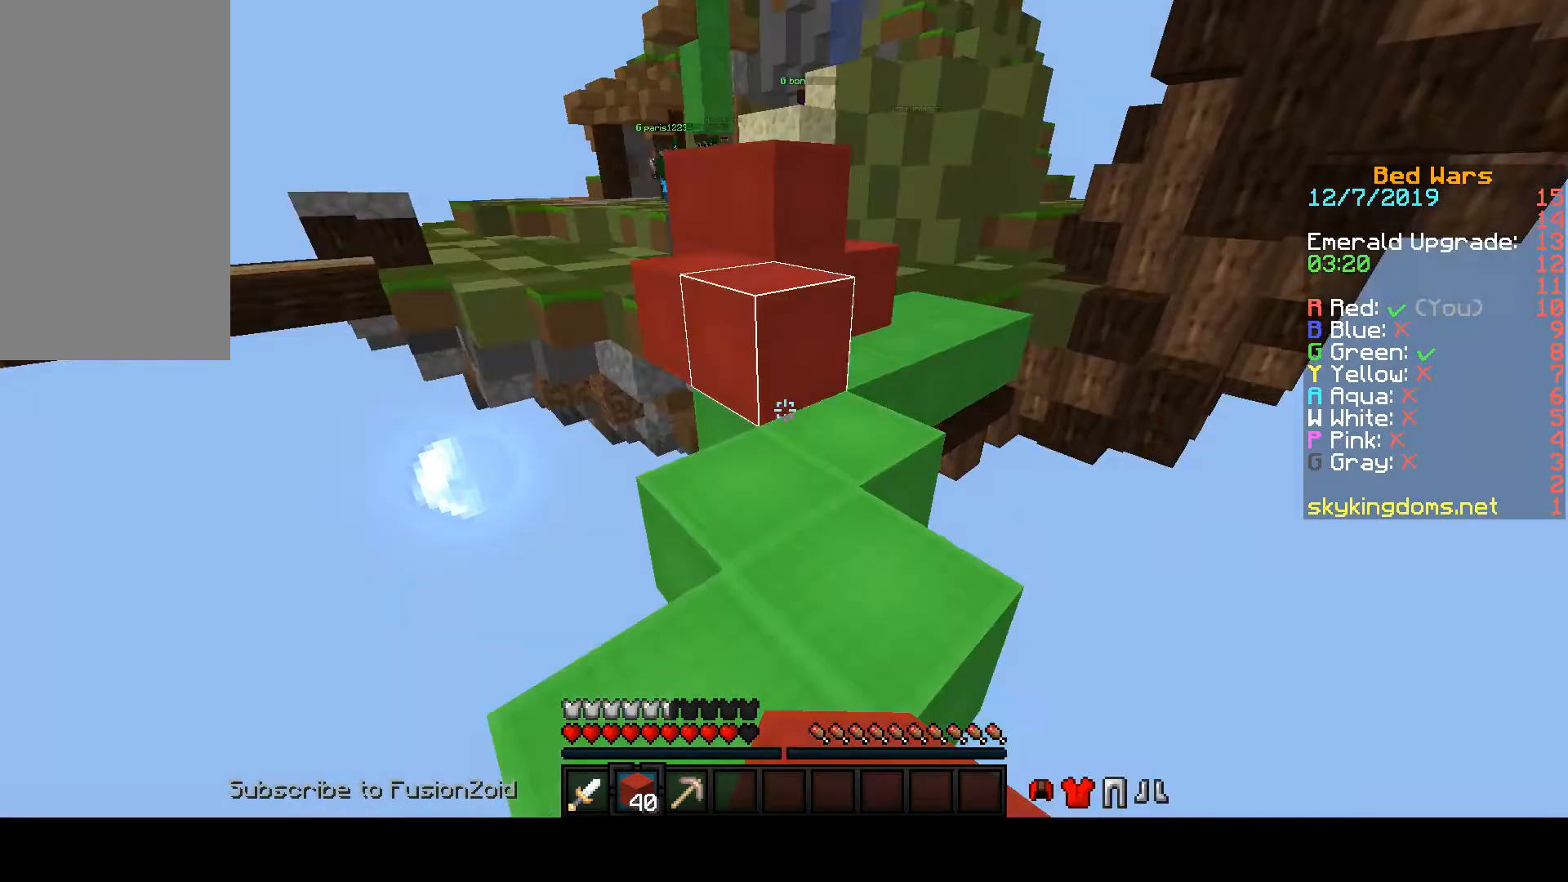
{"keys": ["space"], "mouse": [], "events": [[167, "s", "up"], [167, "space", "down"]]}
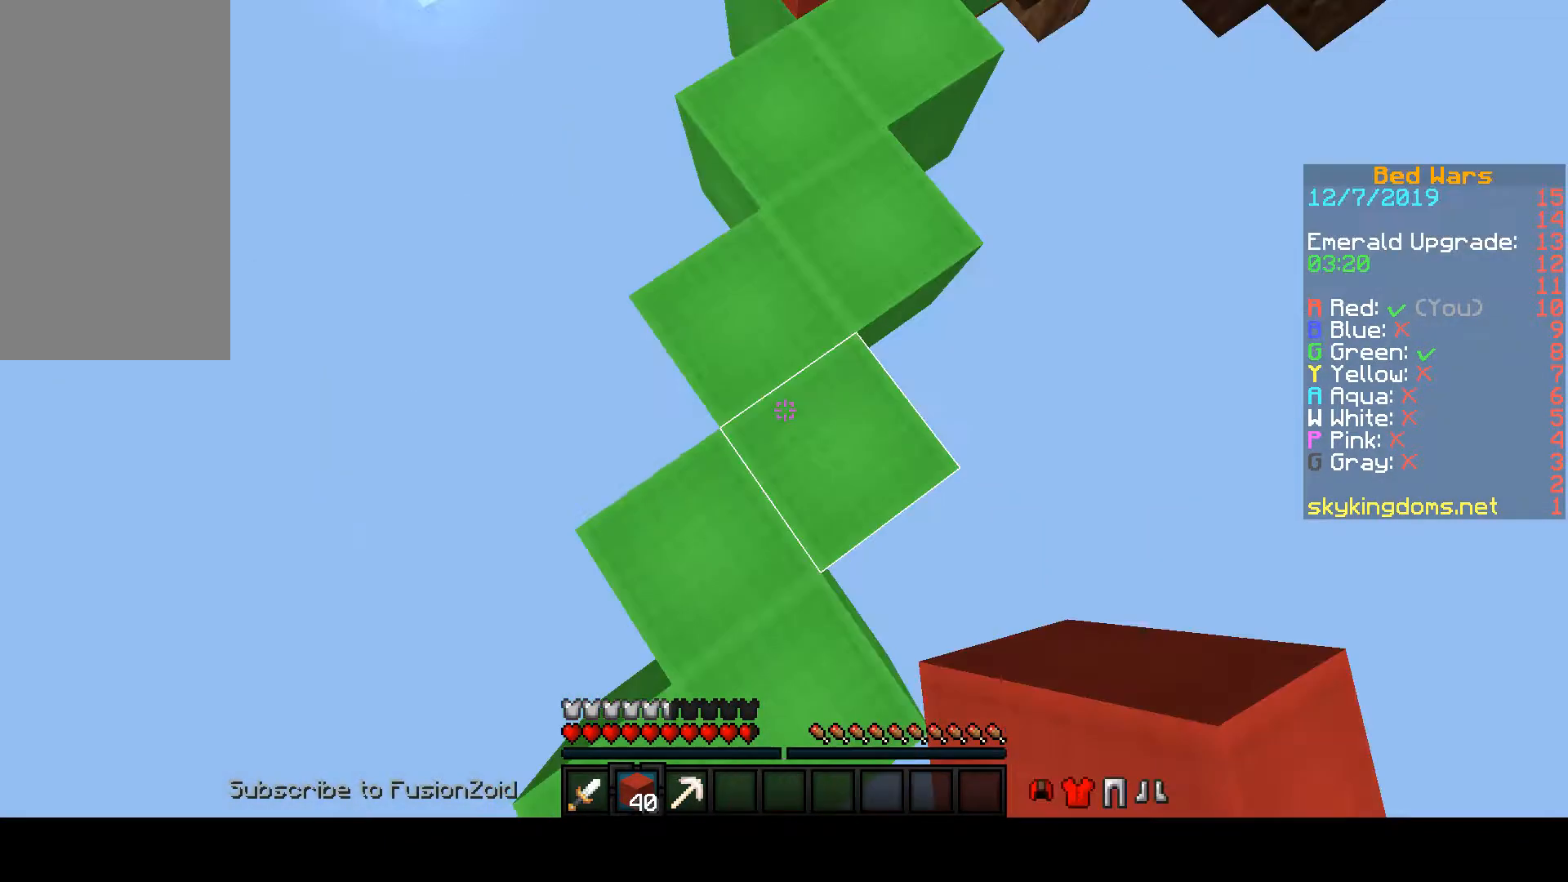
{"keys": ["space"], "mouse": ["right"], "events": [[267, "a", "down"], [267, "mouse_right", "down"], [367, "a", "up"]]}
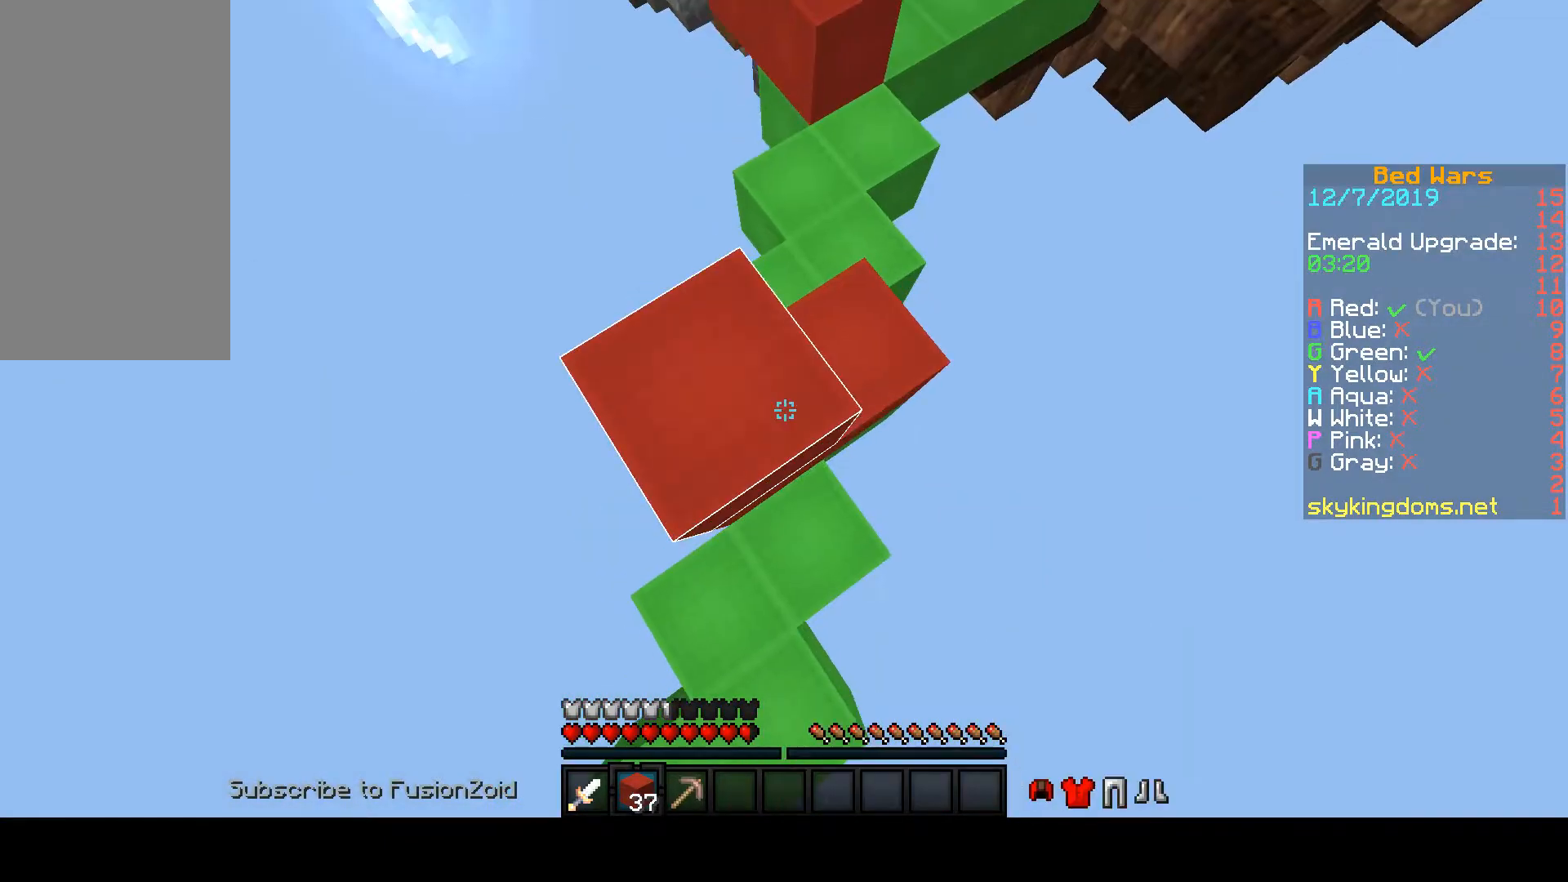
{"keys": ["s", "space"], "mouse": ["right"], "events": [[333, "mouse_right", "up"], [400, "mouse_right", "down"], [400, "s", "down"]]}
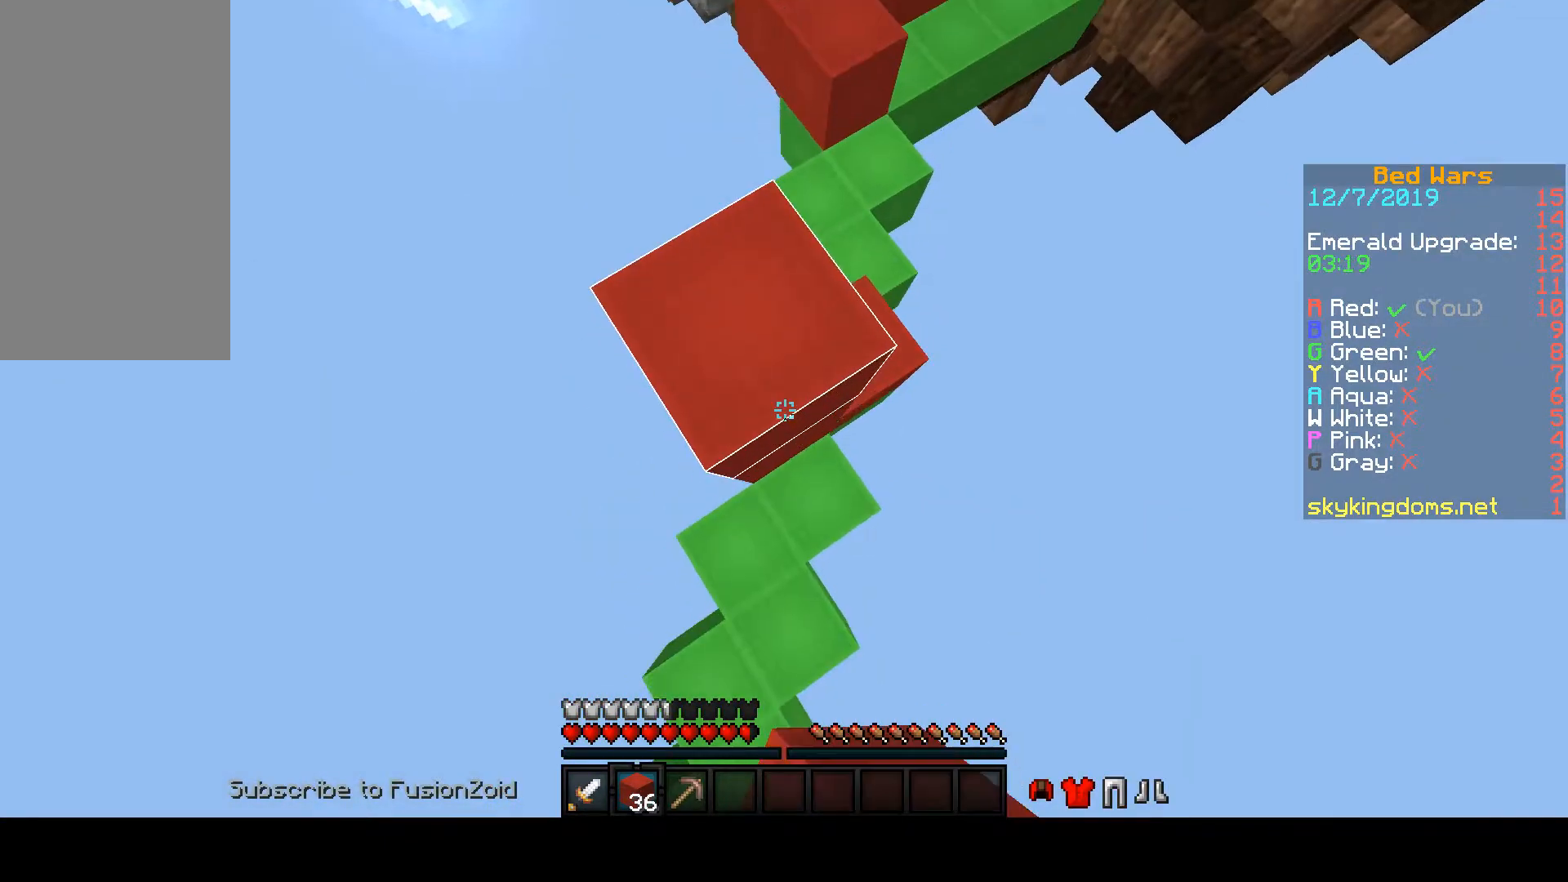
{"keys": ["s", "space"], "mouse": ["right"], "events": []}
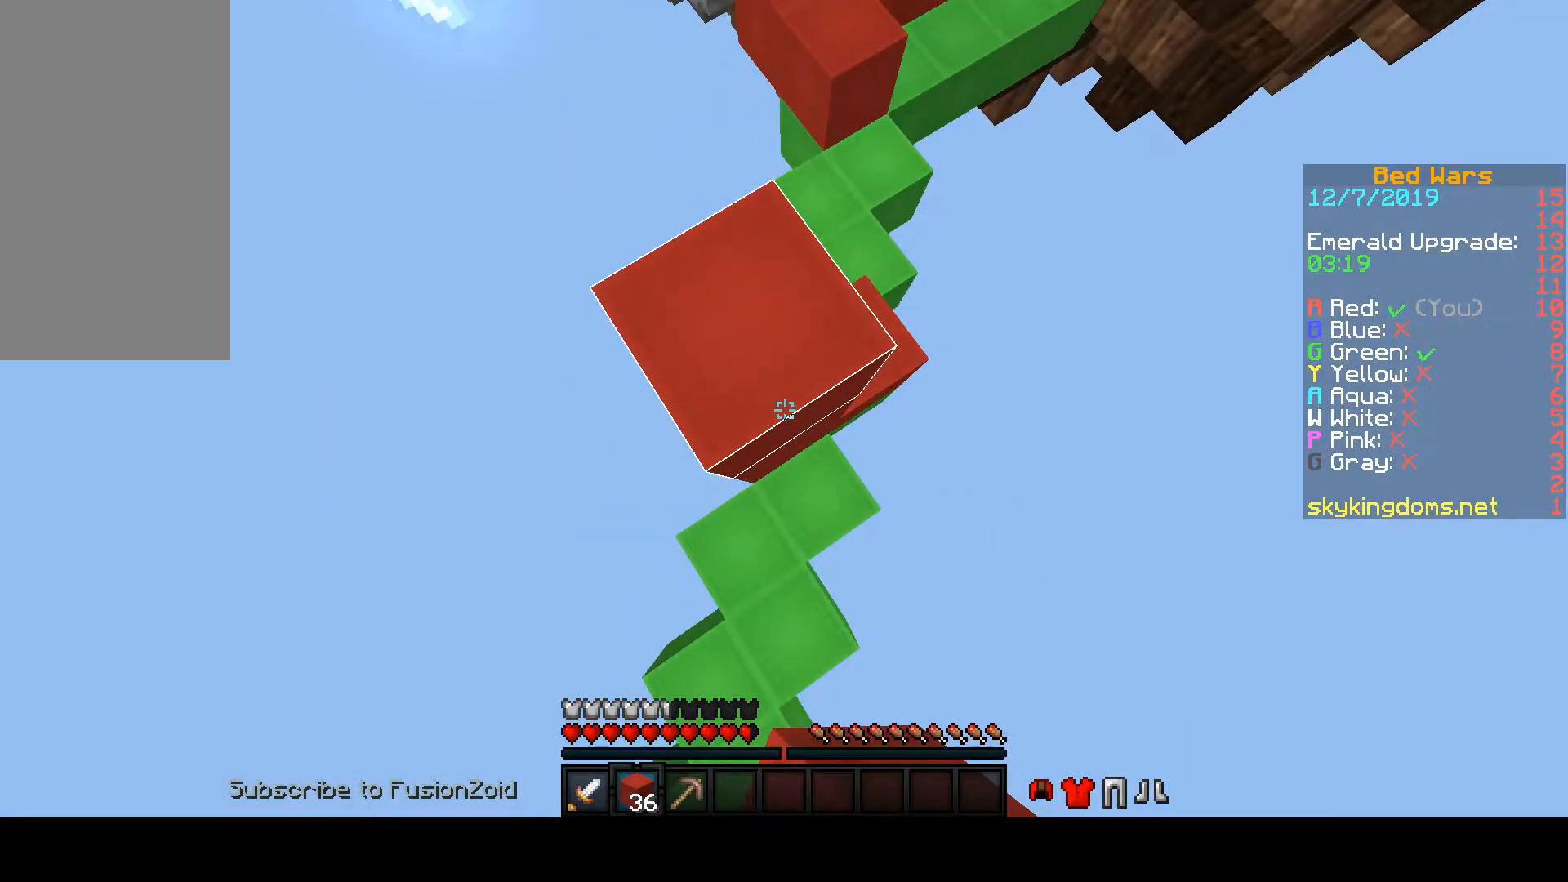
{"keys": ["a", "space"], "mouse": ["right"], "events": [[100, "mouse_right", "up"], [100, "s", "up"], [133, "d", "down"], [133, "mouse_right", "down"], [133, "s", "down"], [500, "a", "down"], [500, "d", "up"], [500, "s", "up"]]}
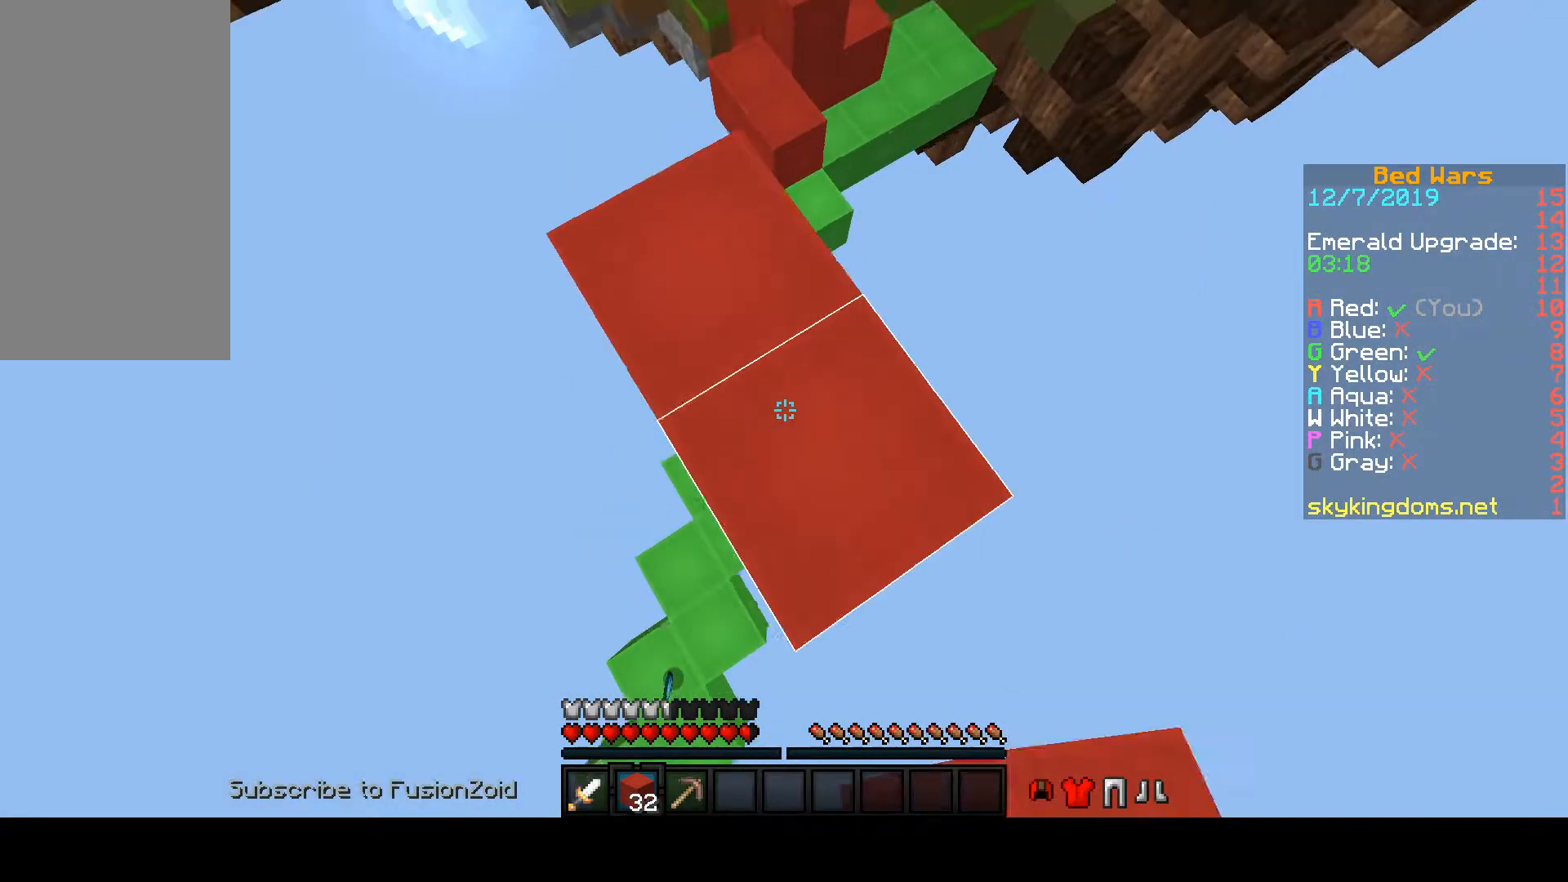
{"keys": ["space"], "mouse": ["right"], "events": [[133, "a", "up"]]}
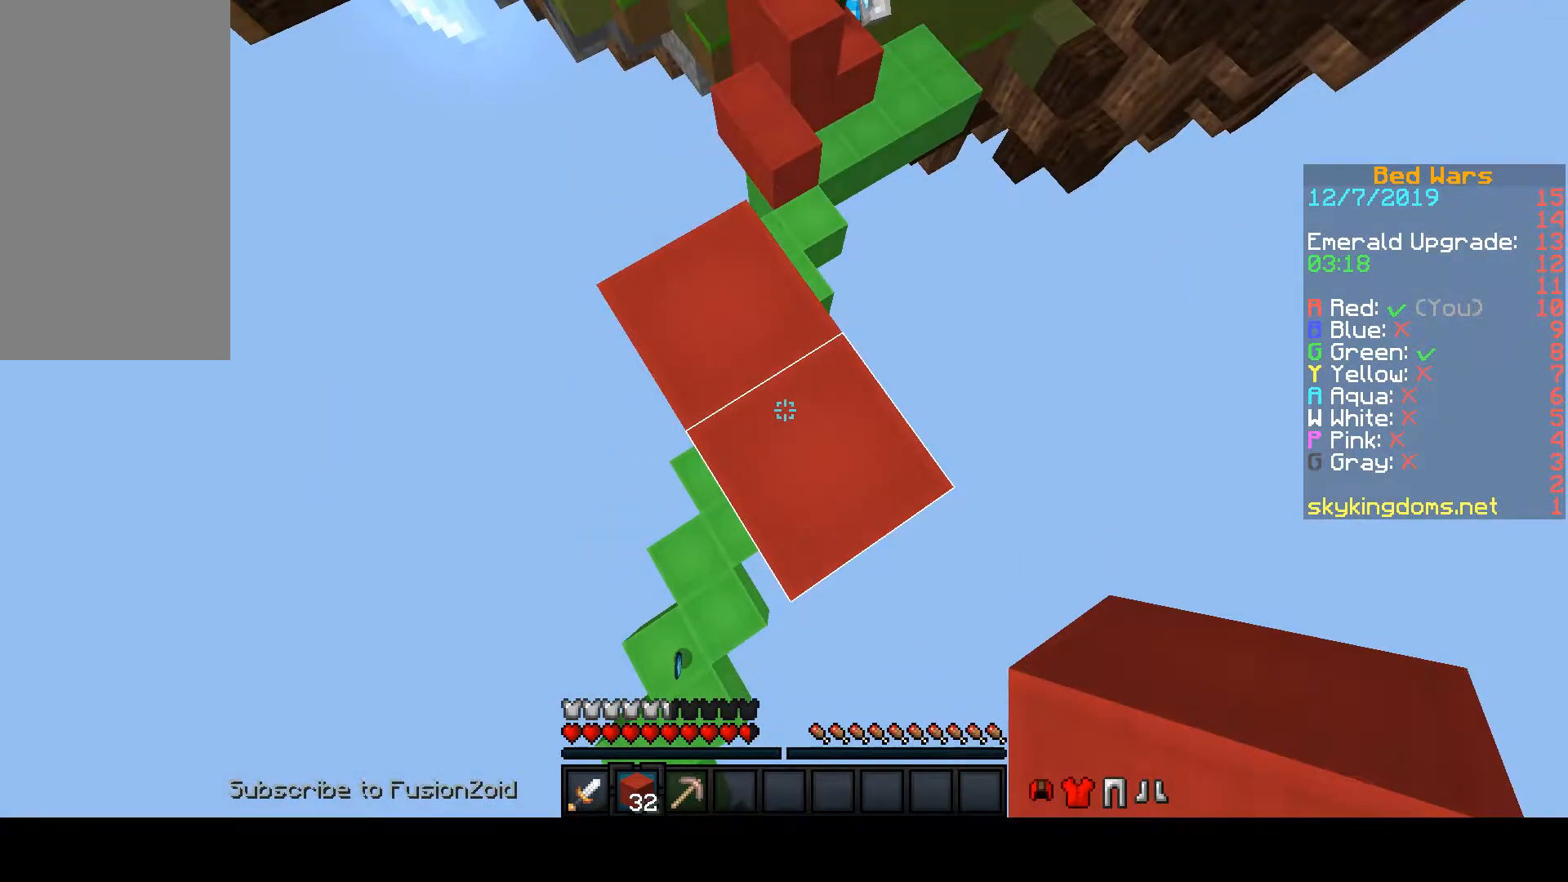
{"keys": ["space"], "mouse": [], "events": [[233, "mouse_right", "up"]]}
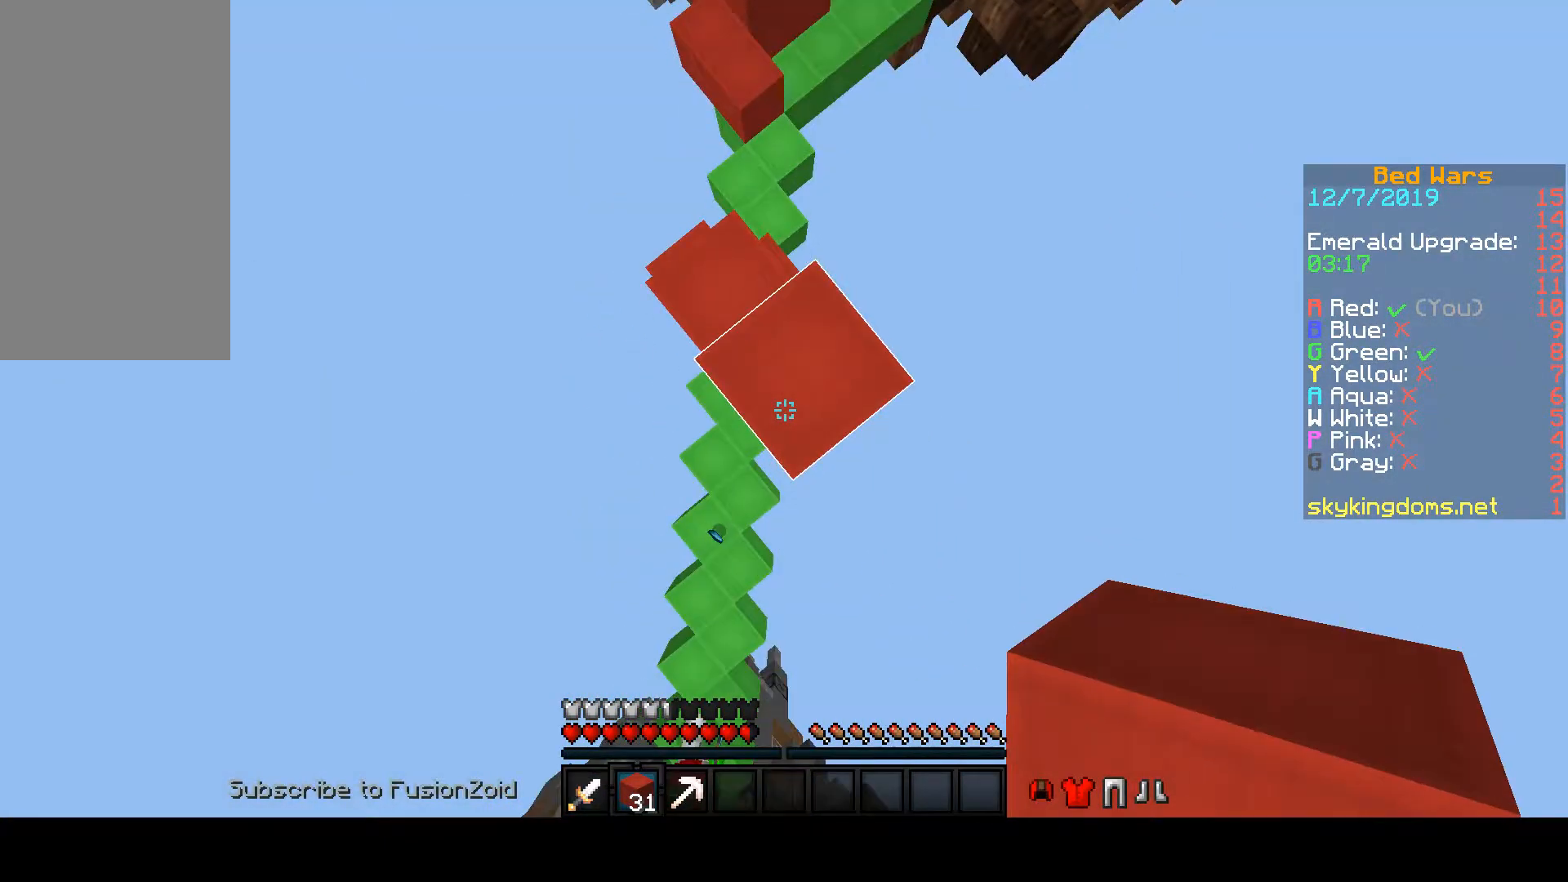
{"keys": ["space"], "mouse": ["right"], "events": [[167, "mouse_right", "down"]]}
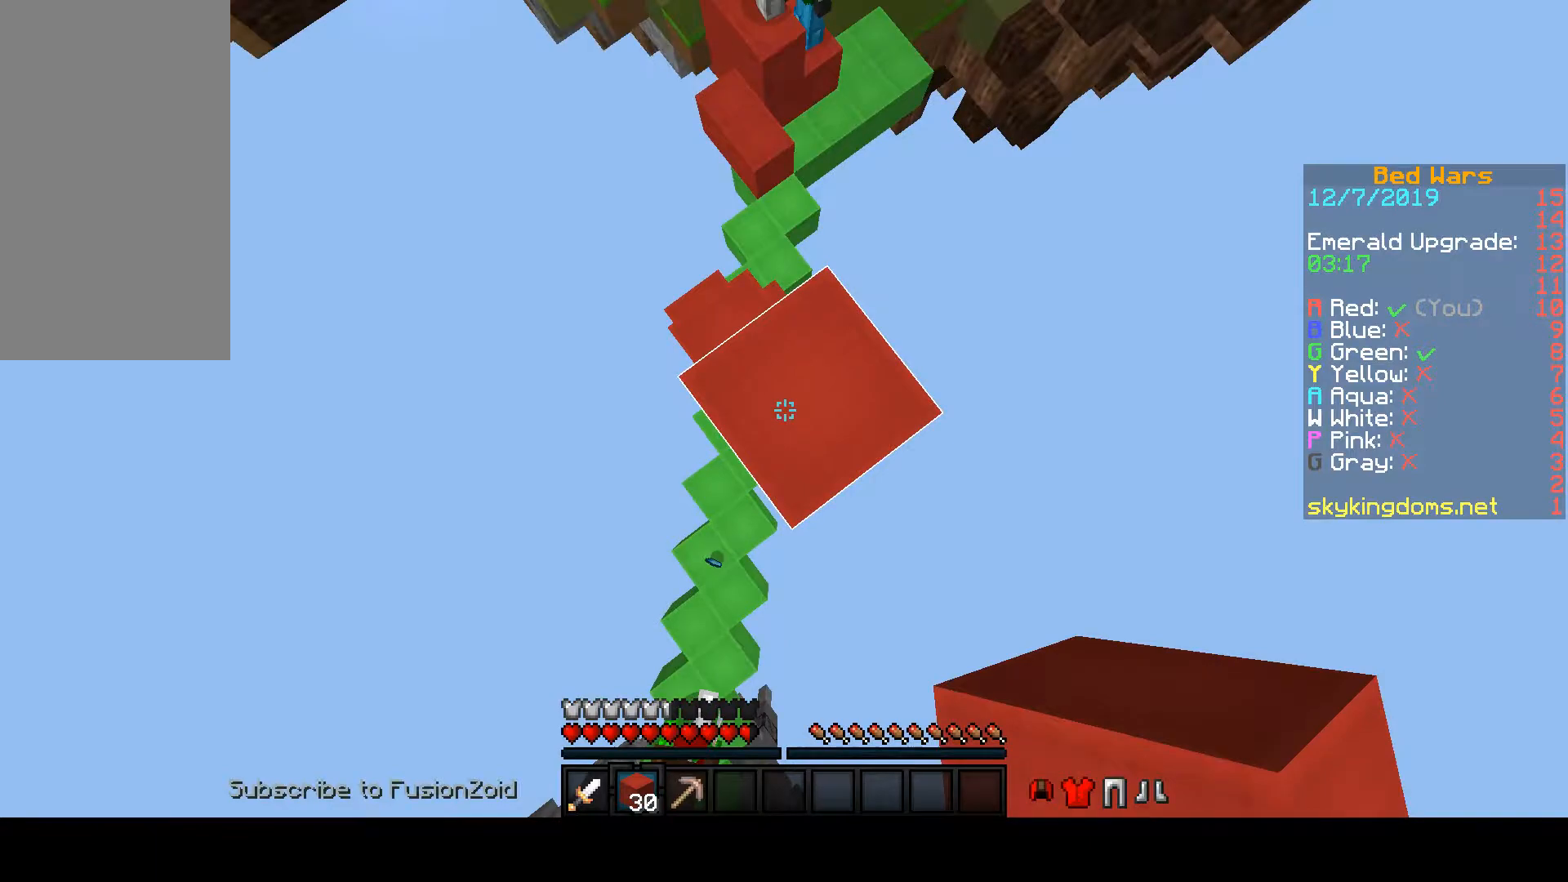
{"keys": ["space"], "mouse": ["right"], "events": []}
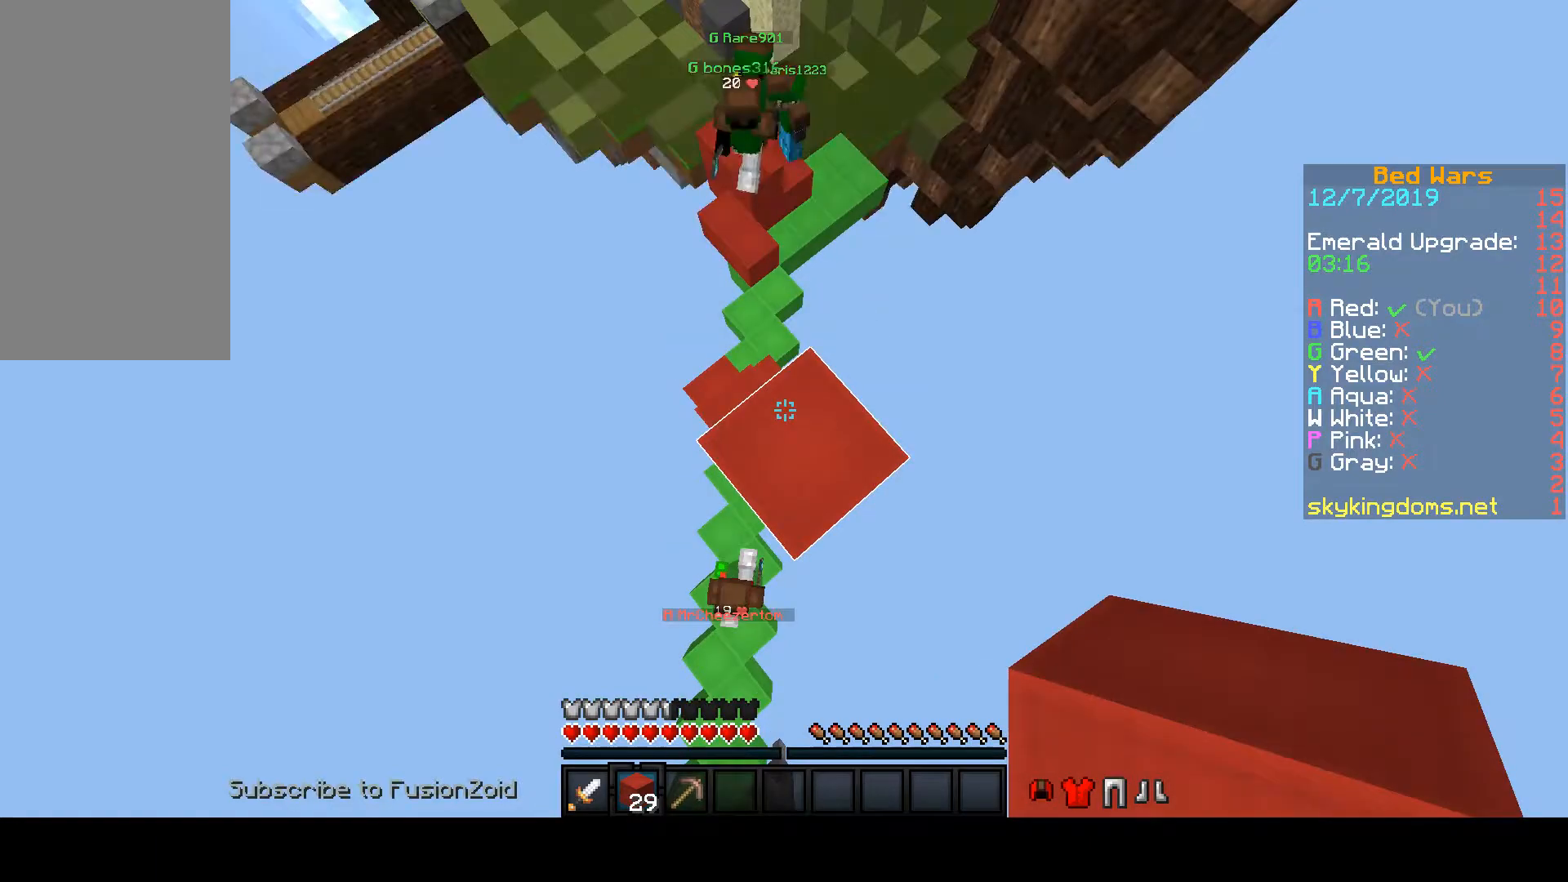
{"keys": ["space"], "mouse": ["right"], "events": []}
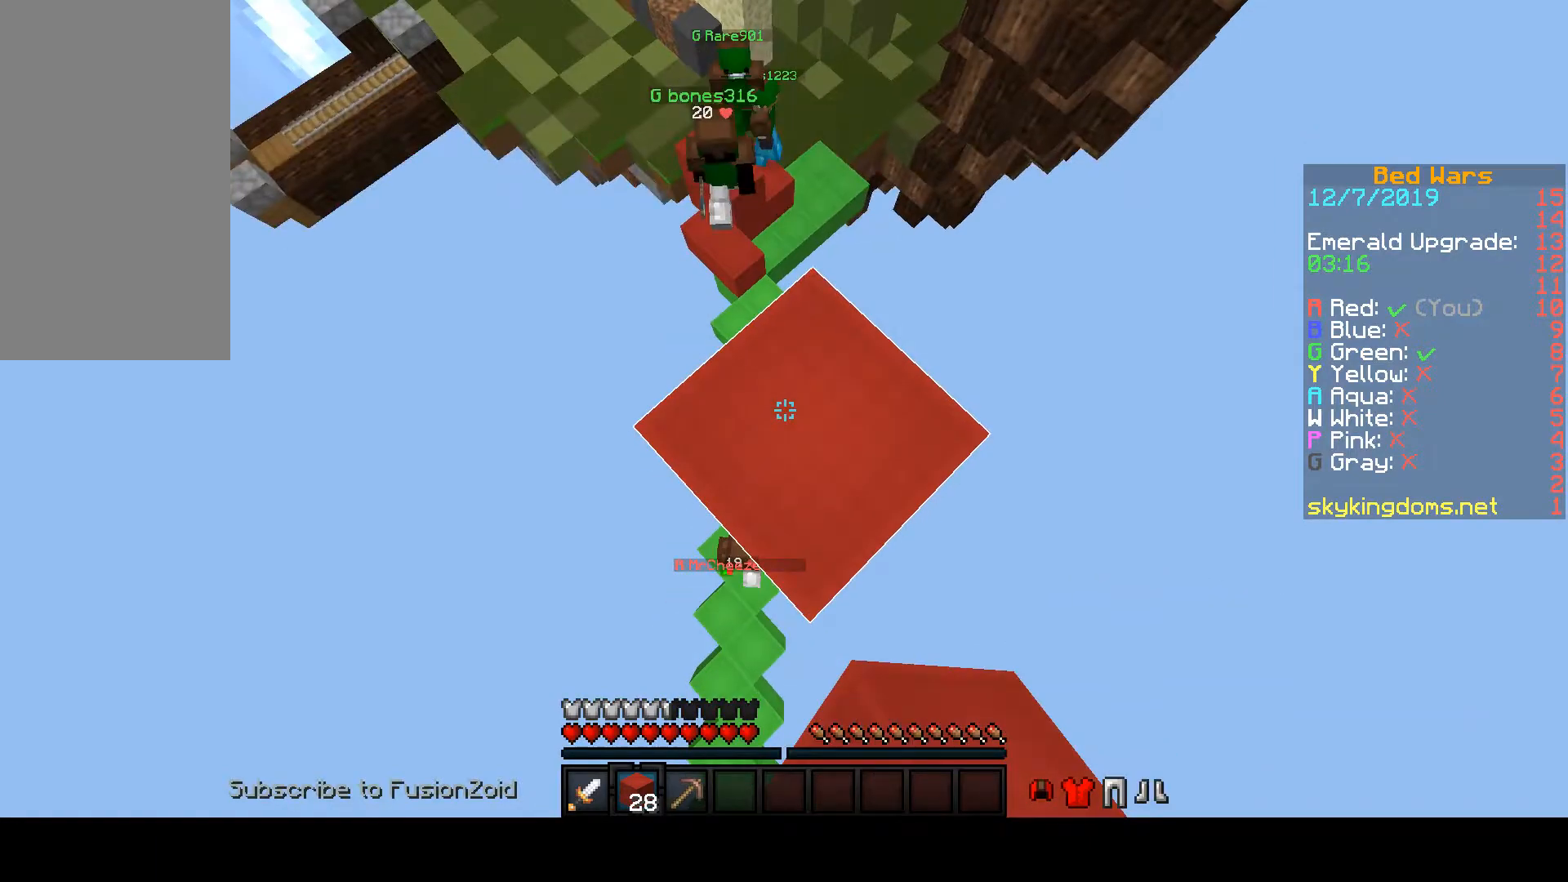
{"keys": ["w"], "mouse": [], "events": [[100, "mouse_right", "up"], [100, "space", "up"], [100, "w", "down"]]}